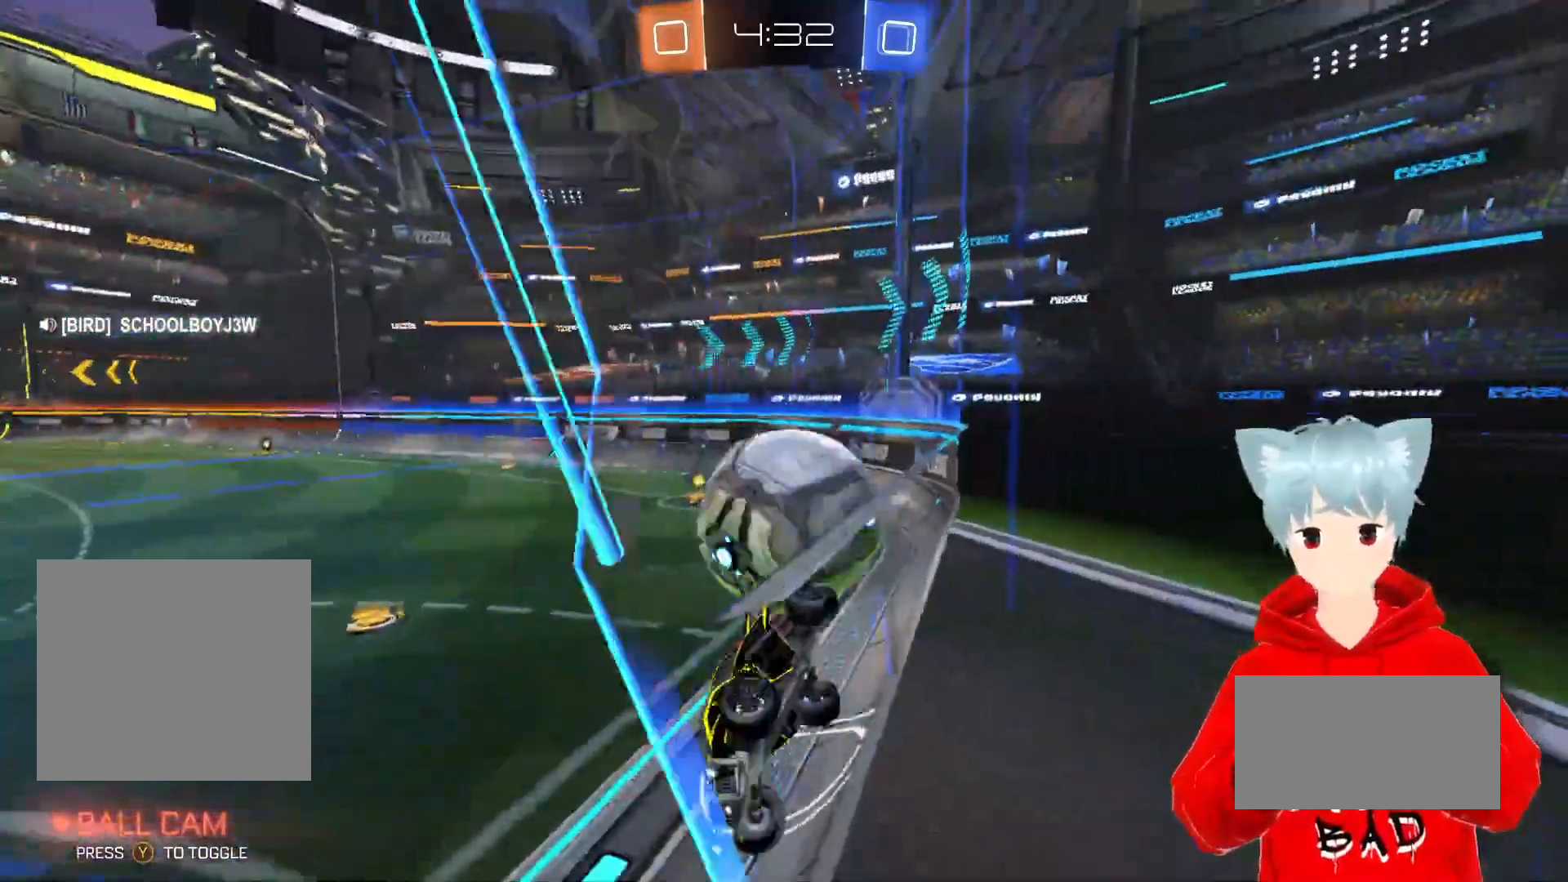
Gameplay with a controller (Xbox layout); each line is a JSON object with the inputs held at the frame after it. "events" lists button and stick changes between this image and that frame as [ms after this image, input, new state], when the widget could be followed in between.
{"buttons": [], "left_stick": "center", "right_stick": "center", "events": [[217, "R1", "up"], [233, "X", "down"], [267, "left_stick", "center"], [333, "X", "up"]]}
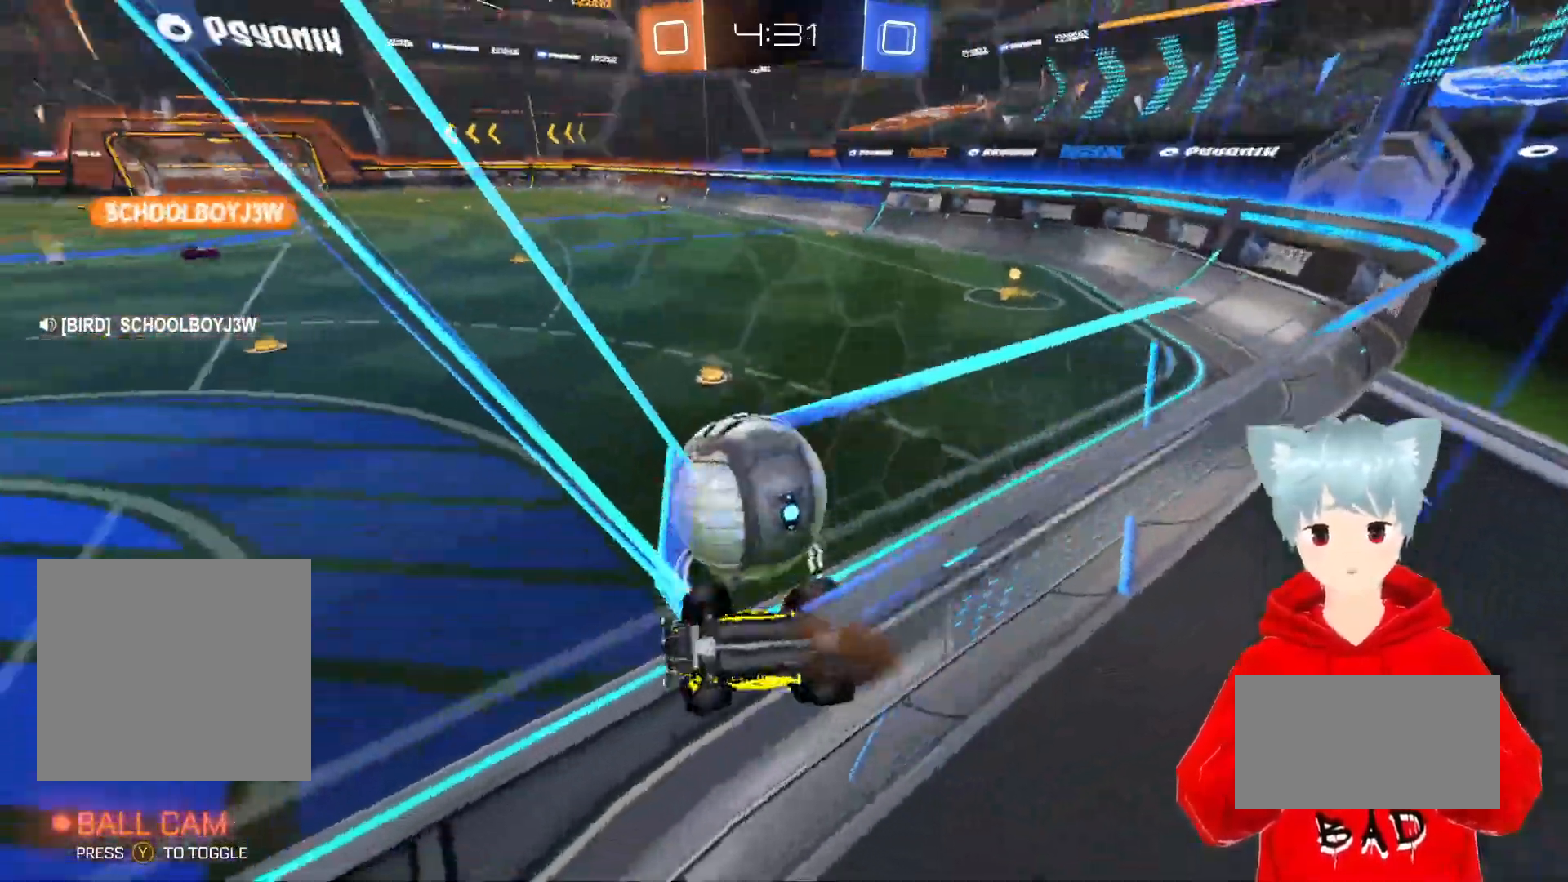
{"buttons": ["R2"], "left_stick": "up-left", "right_stick": "center", "events": [[50, "left_stick", "down"], [150, "L1", "down"], [150, "left_stick", "down-left"], [317, "R2", "down"], [433, "left_stick", "up-left"], [450, "L1", "up"]]}
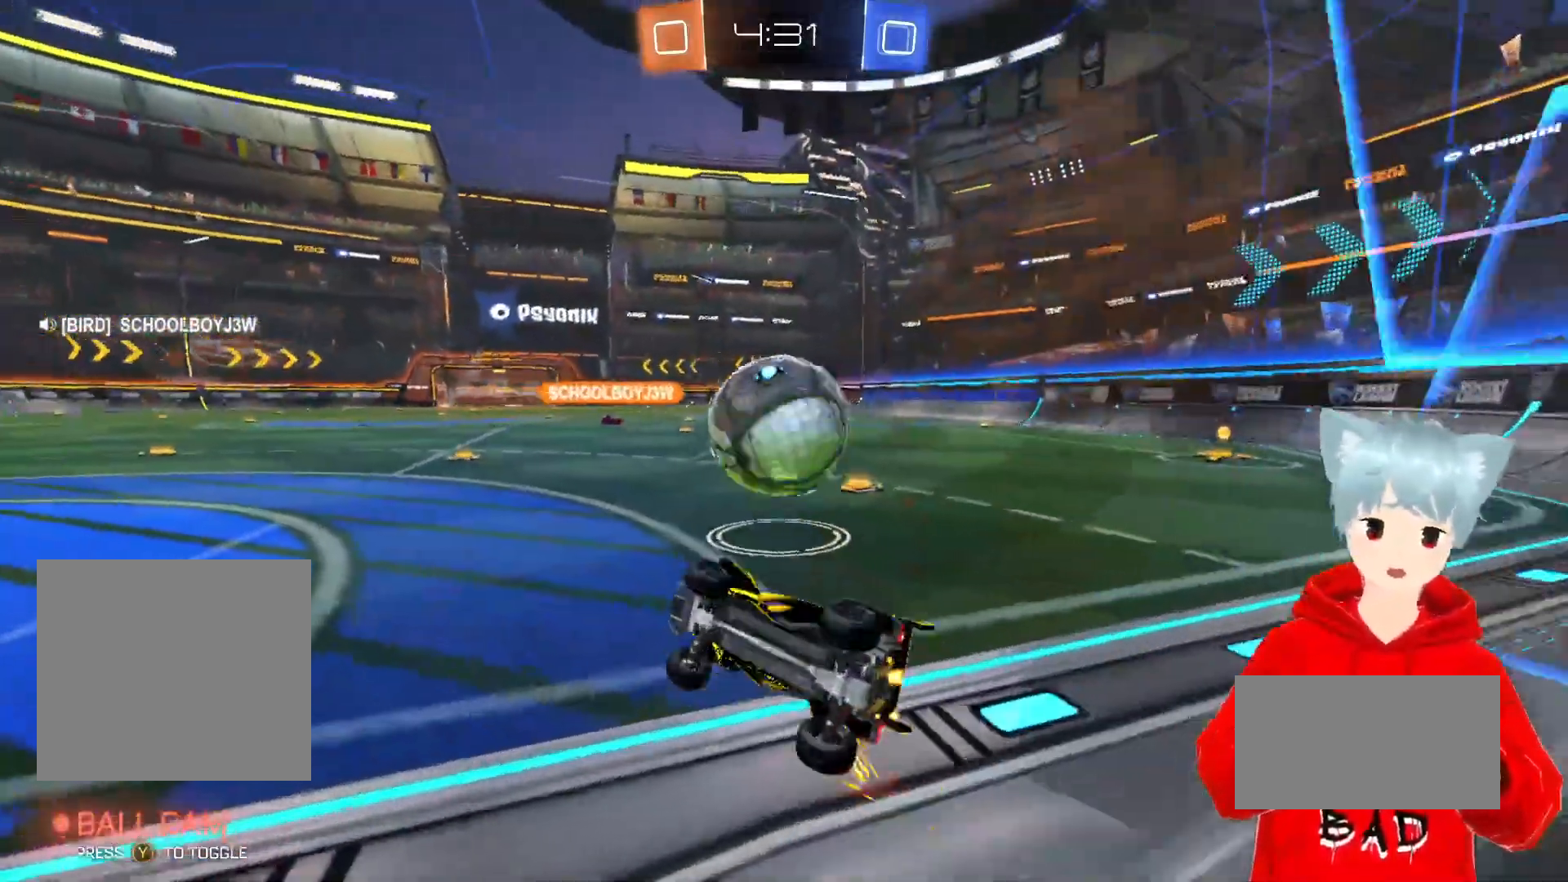
{"buttons": ["R2"], "left_stick": "right", "right_stick": "center", "events": [[50, "left_stick", "right"], [200, "left_stick", "center"], [367, "left_stick", "right"]]}
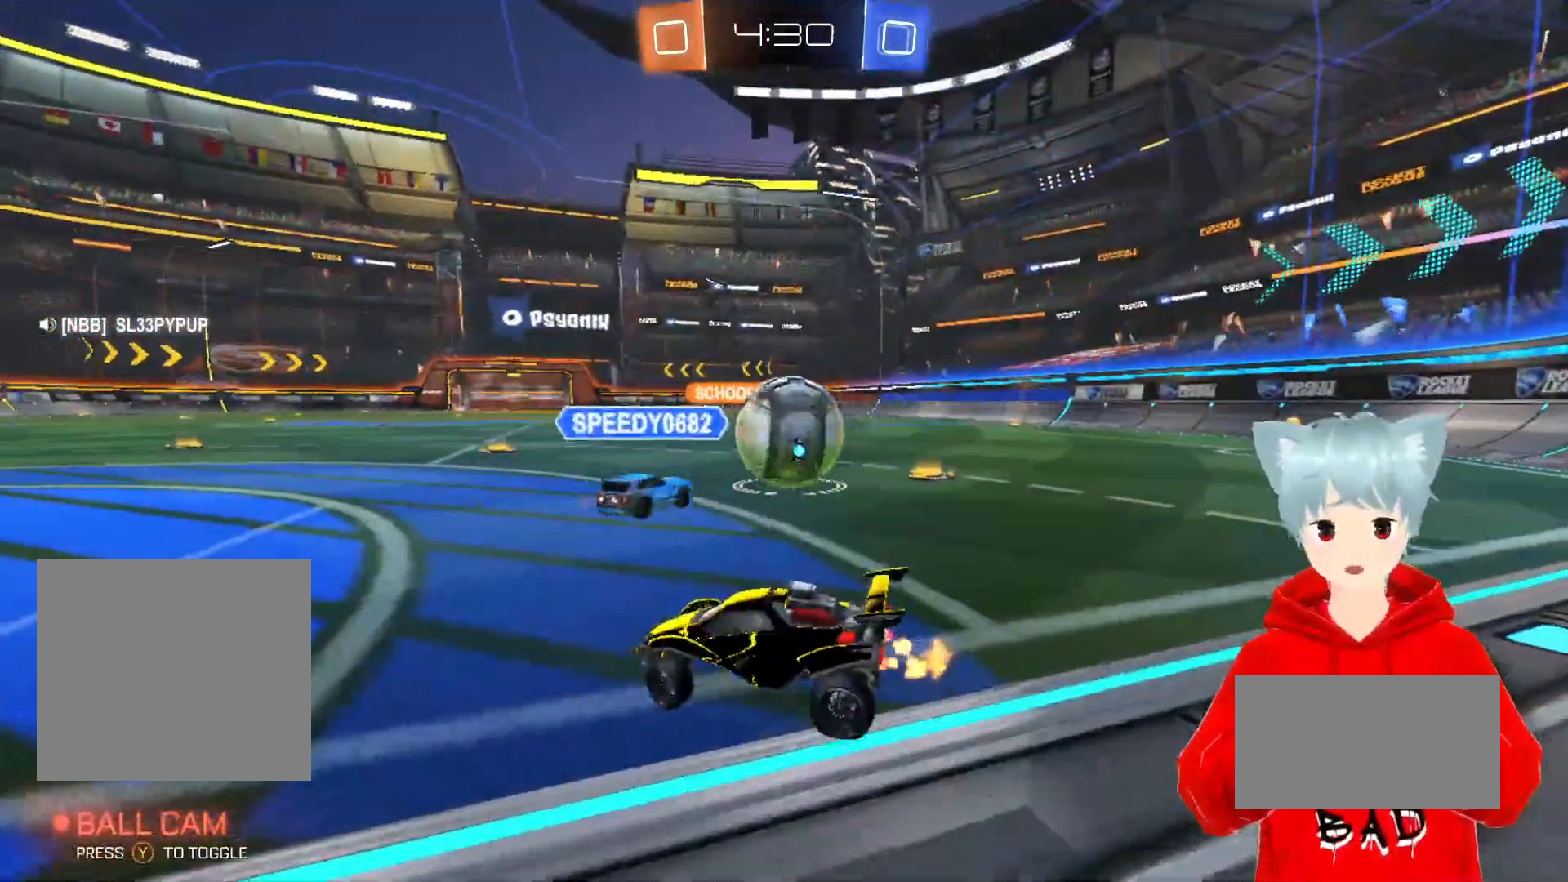
{"buttons": ["R2"], "left_stick": "center", "right_stick": "center", "events": [[233, "left_stick", "center"]]}
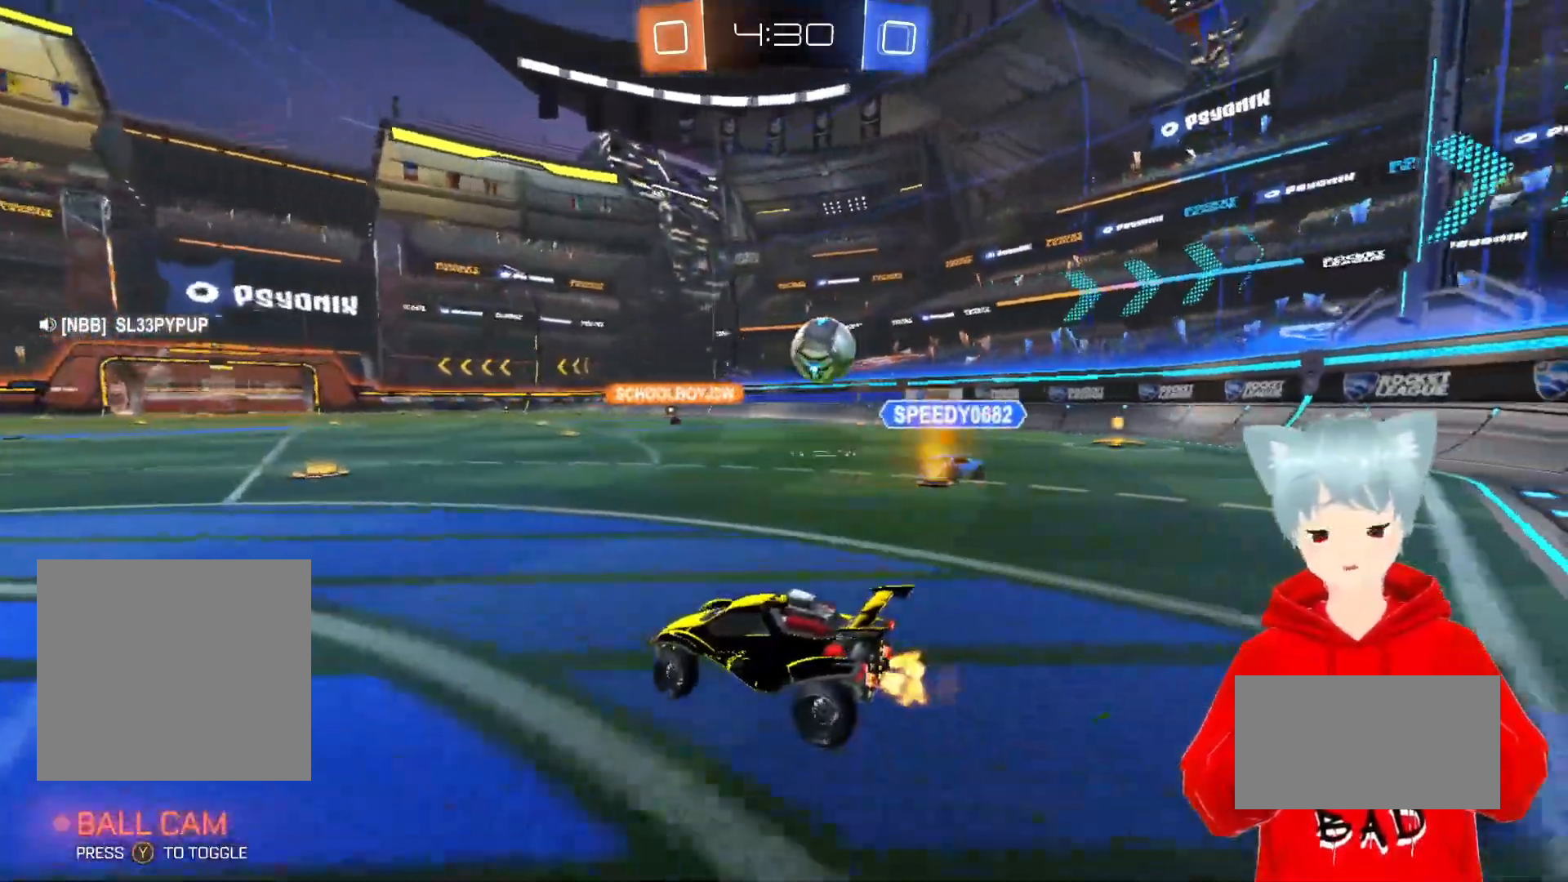
{"buttons": ["R2"], "left_stick": "center", "right_stick": "center", "events": [[117, "Y", "down"], [250, "Y", "up"]]}
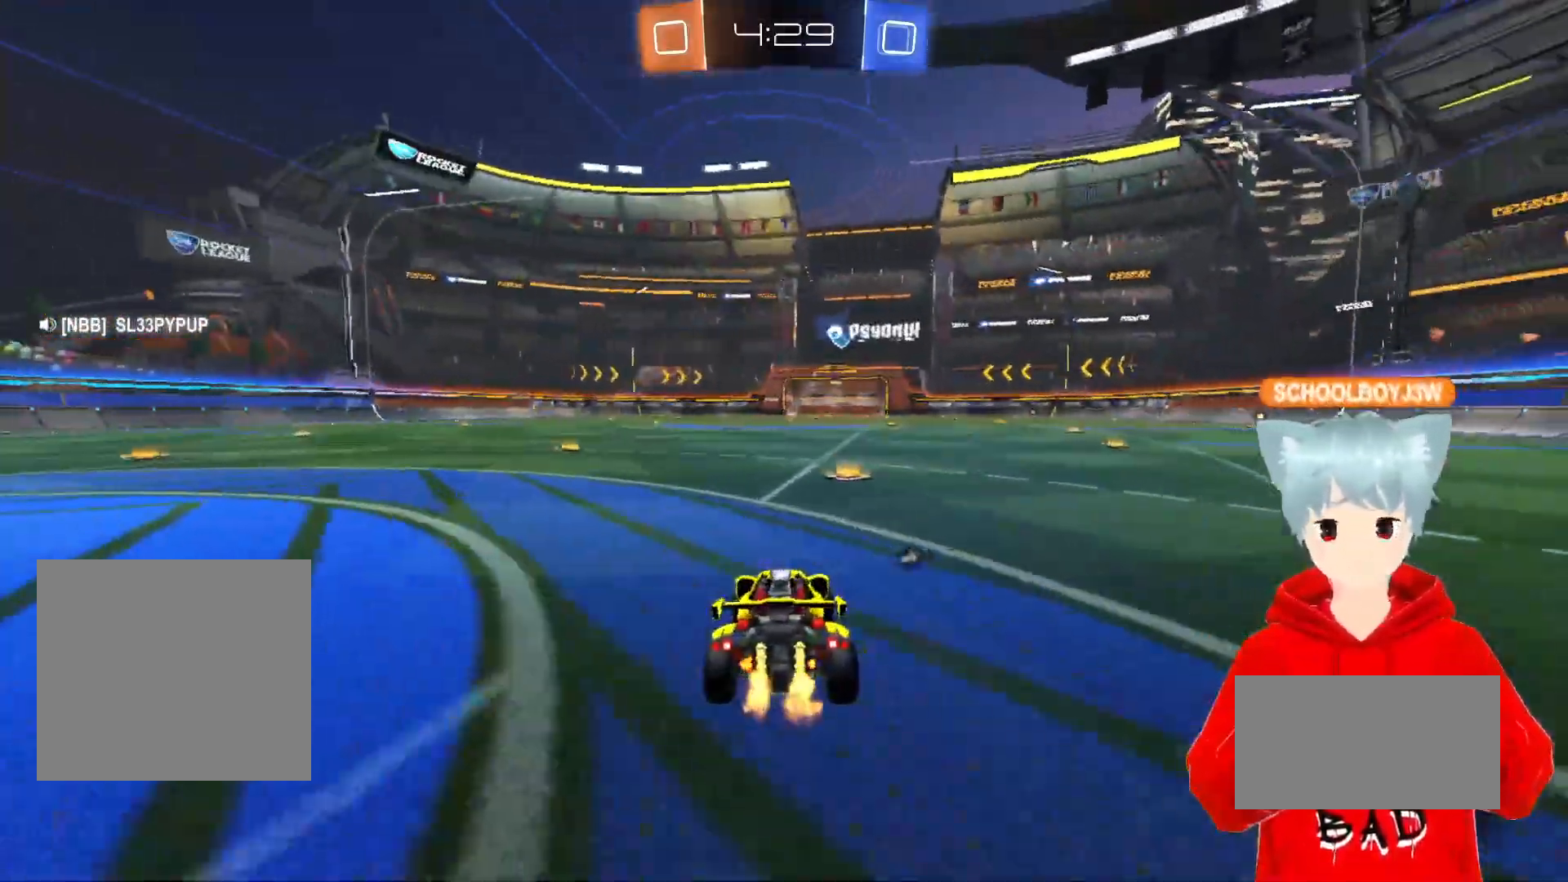
{"buttons": ["A", "R2"], "left_stick": "right", "right_stick": "center", "events": [[150, "Y", "down"], [267, "Y", "up"], [433, "left_stick", "right"], [483, "A", "down"]]}
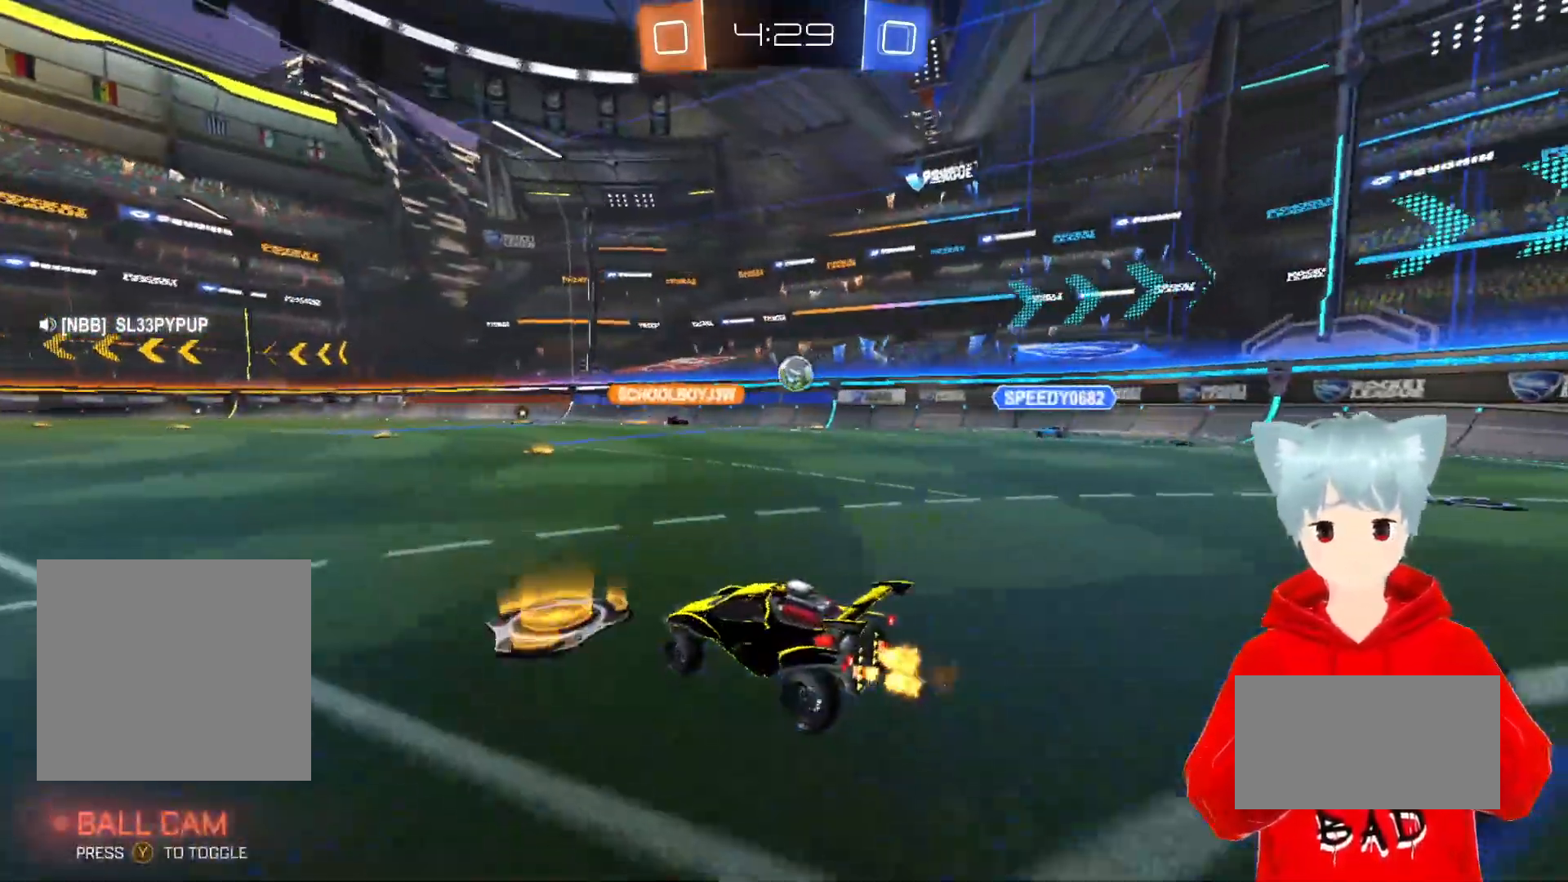
{"buttons": ["A", "X", "L1", "R2"], "left_stick": "left", "right_stick": "center", "events": [[283, "X", "down"], [333, "left_stick", "up-left"], [383, "X", "up"], [400, "L1", "down"], [433, "X", "down"], [433, "left_stick", "left"]]}
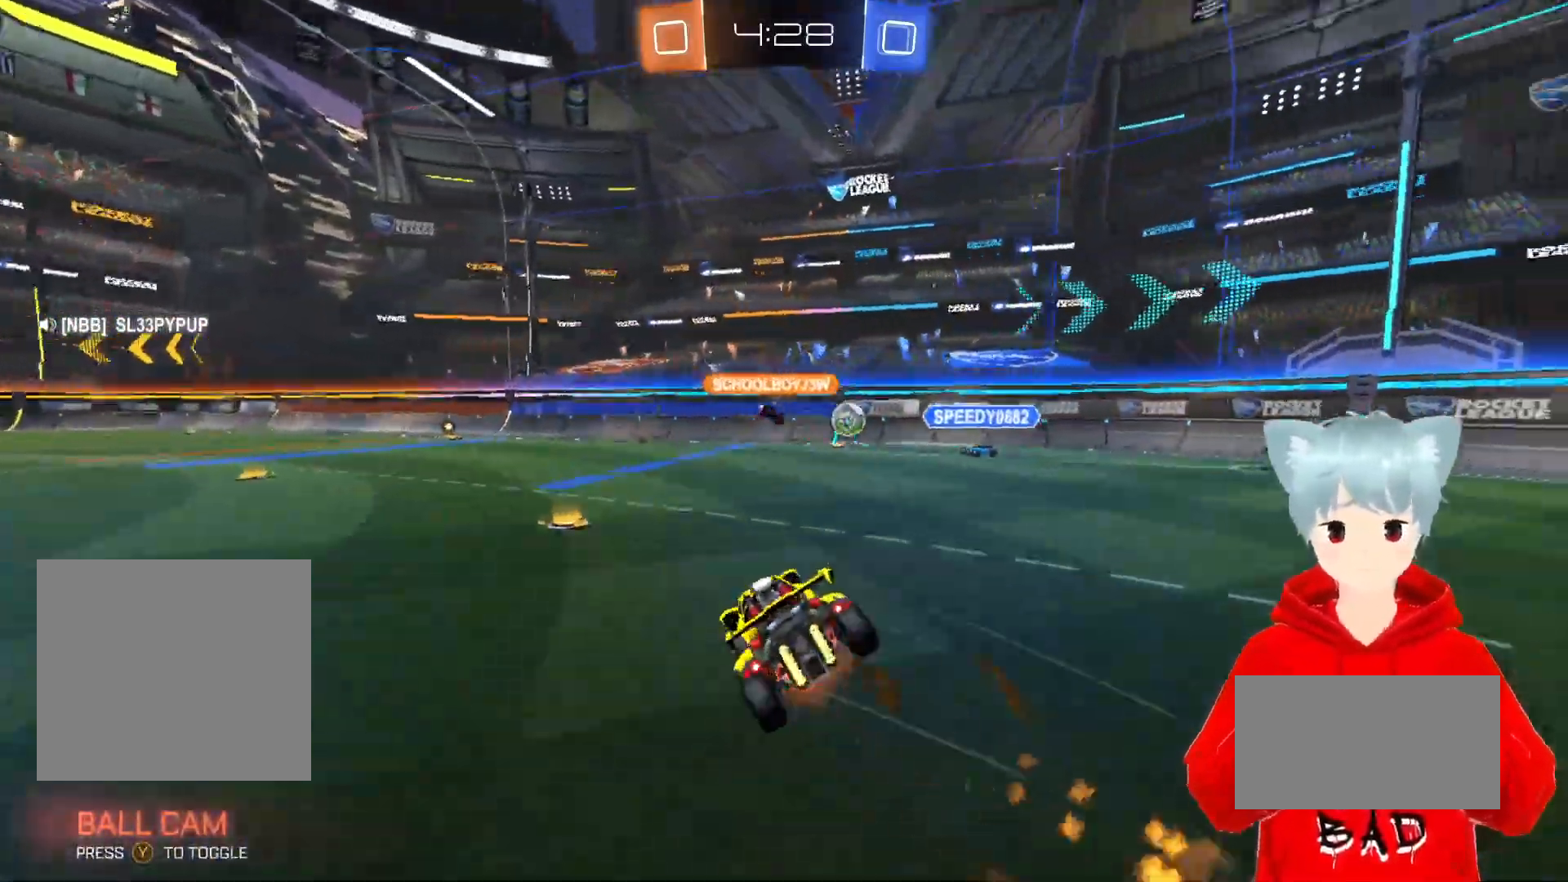
{"buttons": ["R2"], "left_stick": "left", "right_stick": "center", "events": [[167, "X", "up"], [300, "L1", "up"], [317, "A", "up"]]}
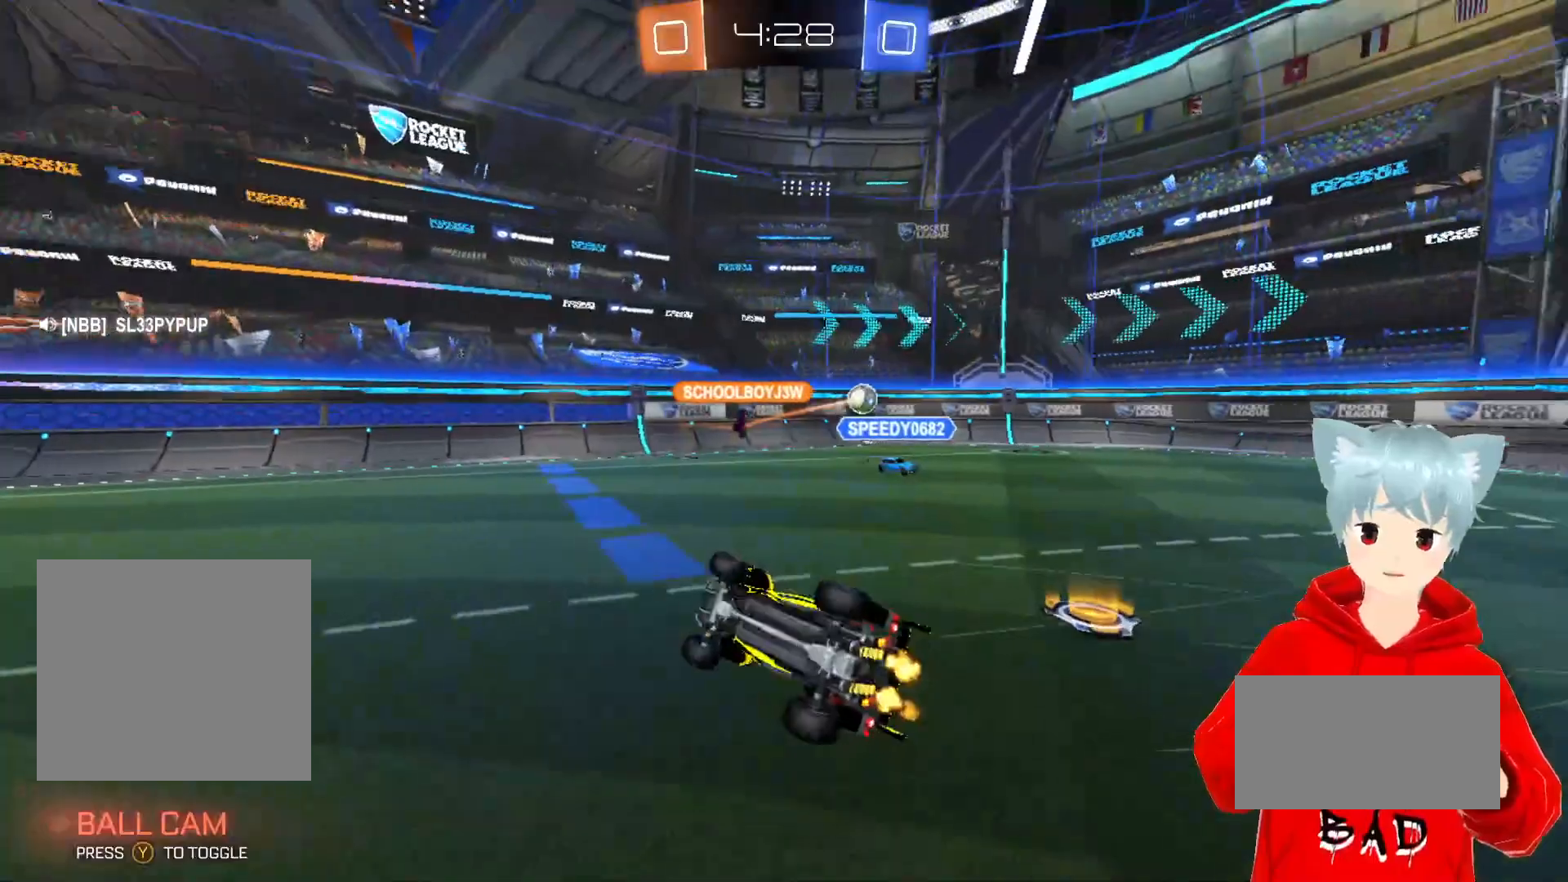
{"buttons": ["R2"], "left_stick": "right", "right_stick": "center", "events": [[67, "Y", "down"], [167, "Y", "up"], [167, "left_stick", "center"], [483, "left_stick", "right"]]}
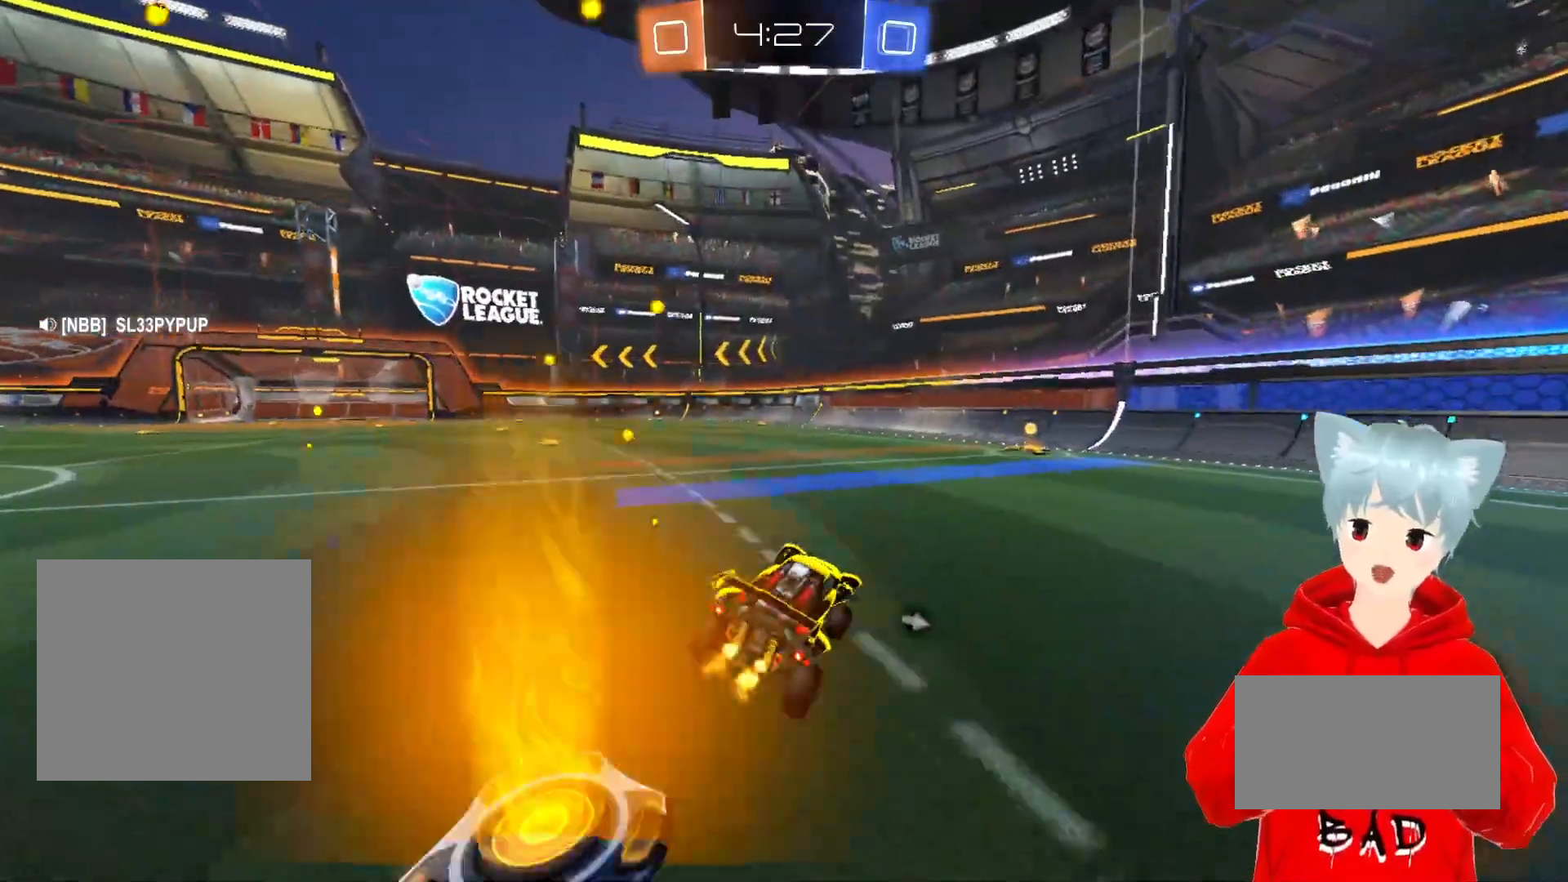
{"buttons": ["R2"], "left_stick": "left", "right_stick": "center", "events": [[233, "left_stick", "center"], [467, "left_stick", "left"]]}
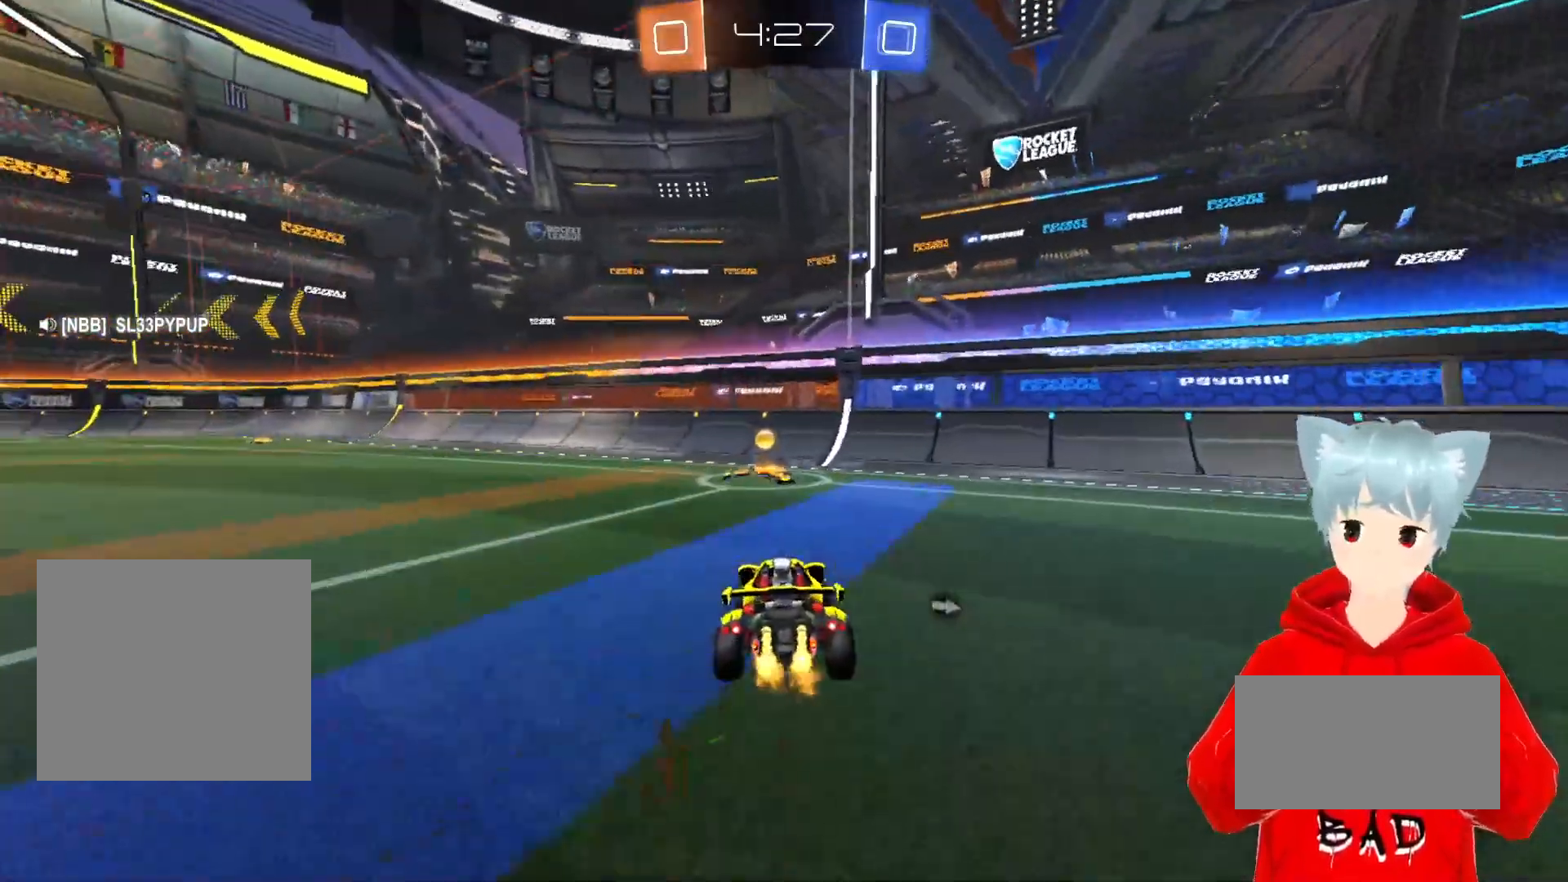
{"buttons": ["R2"], "left_stick": "right", "right_stick": "center", "events": [[17, "Y", "down"], [100, "Y", "up"], [100, "left_stick", "right"], [117, "L1", "down"], [350, "L1", "up"]]}
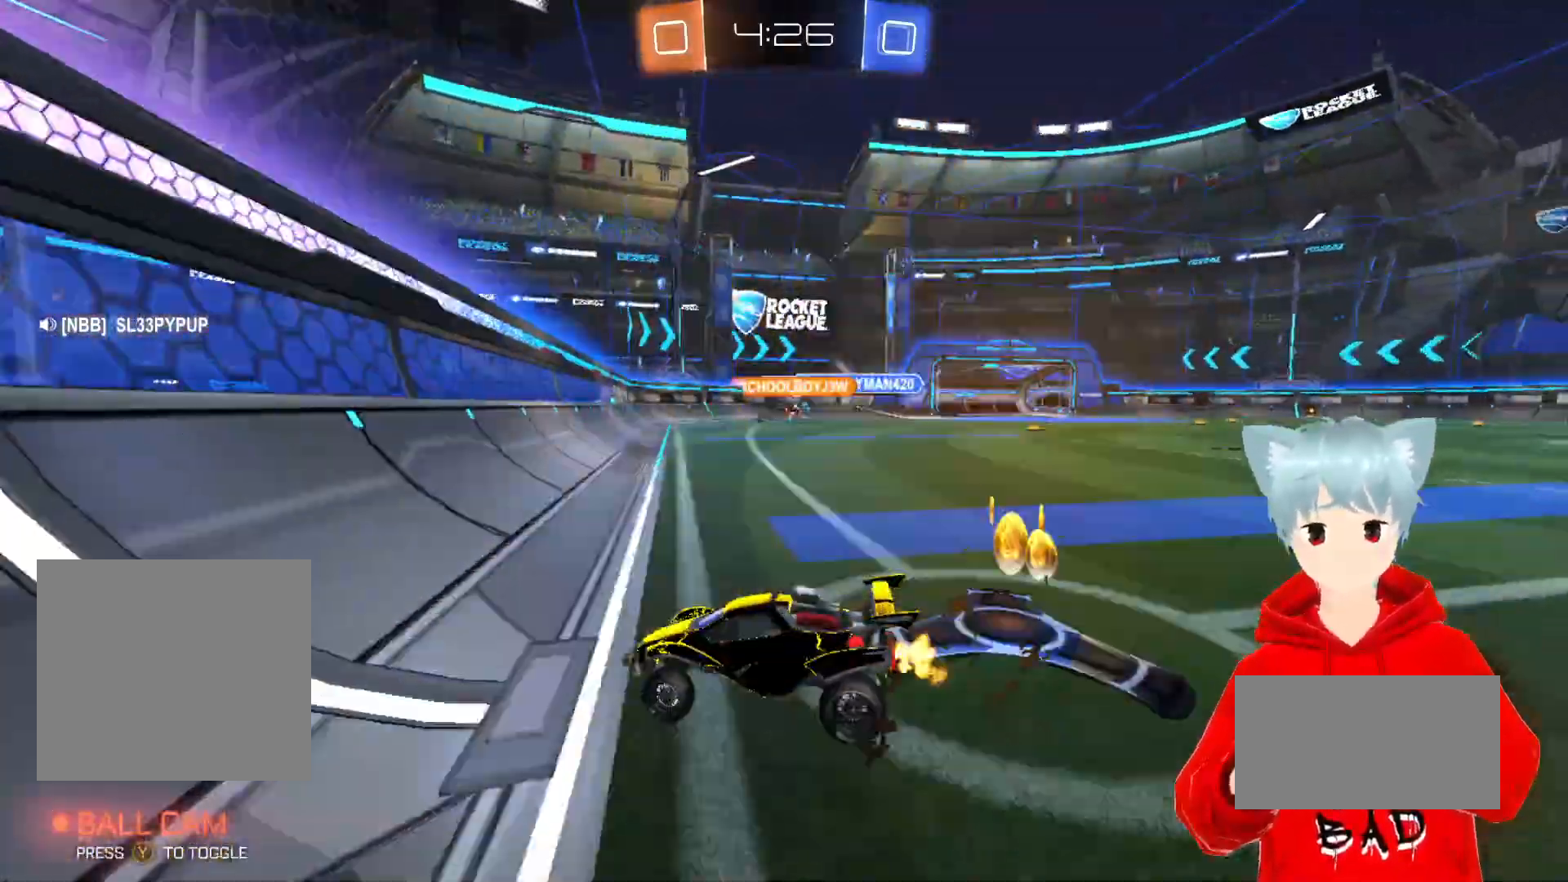
{"buttons": ["R2"], "left_stick": "center", "right_stick": "center", "events": [[467, "left_stick", "center"]]}
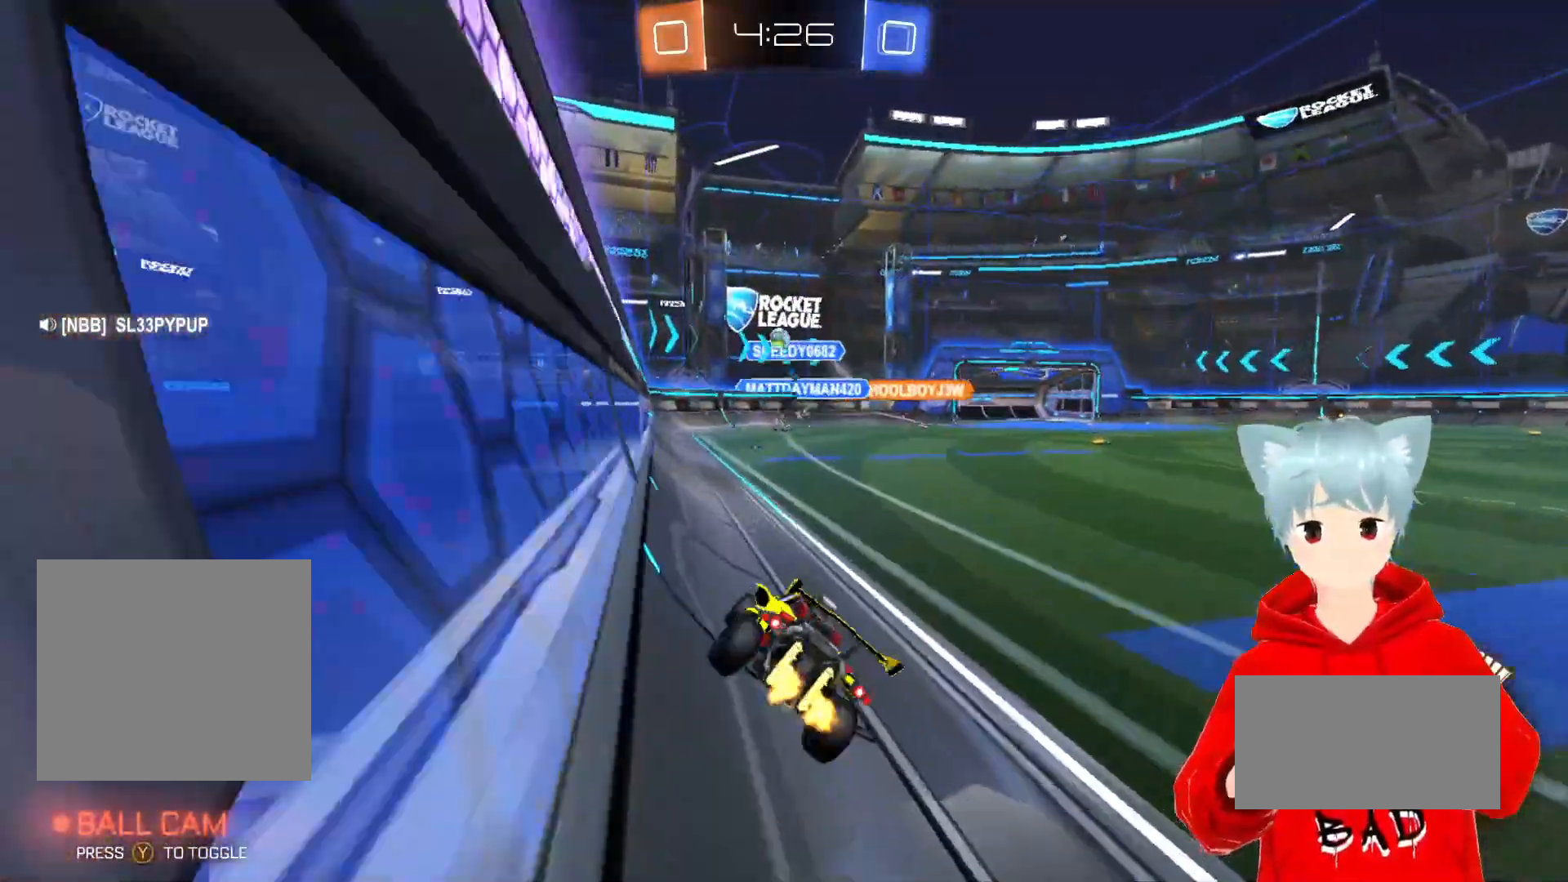
{"buttons": ["R1"], "left_stick": "right", "right_stick": "center", "events": [[17, "left_stick", "left"], [333, "left_stick", "center"], [383, "R2", "up"], [450, "left_stick", "right"], [483, "R1", "down"]]}
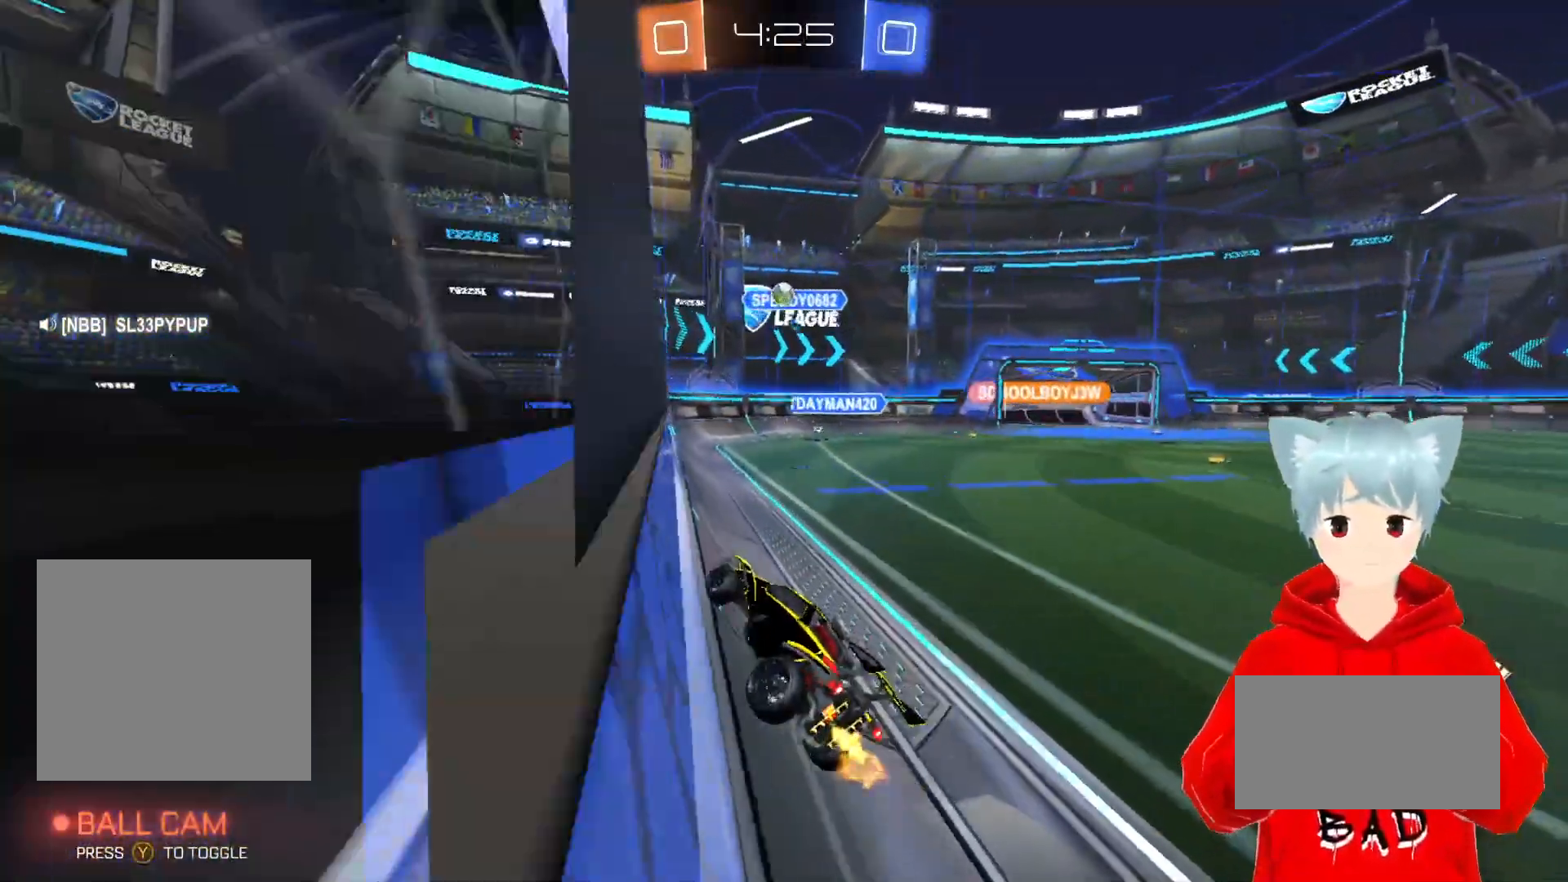
{"buttons": [], "left_stick": "center", "right_stick": "center", "events": [[233, "left_stick", "center"], [400, "R1", "up"]]}
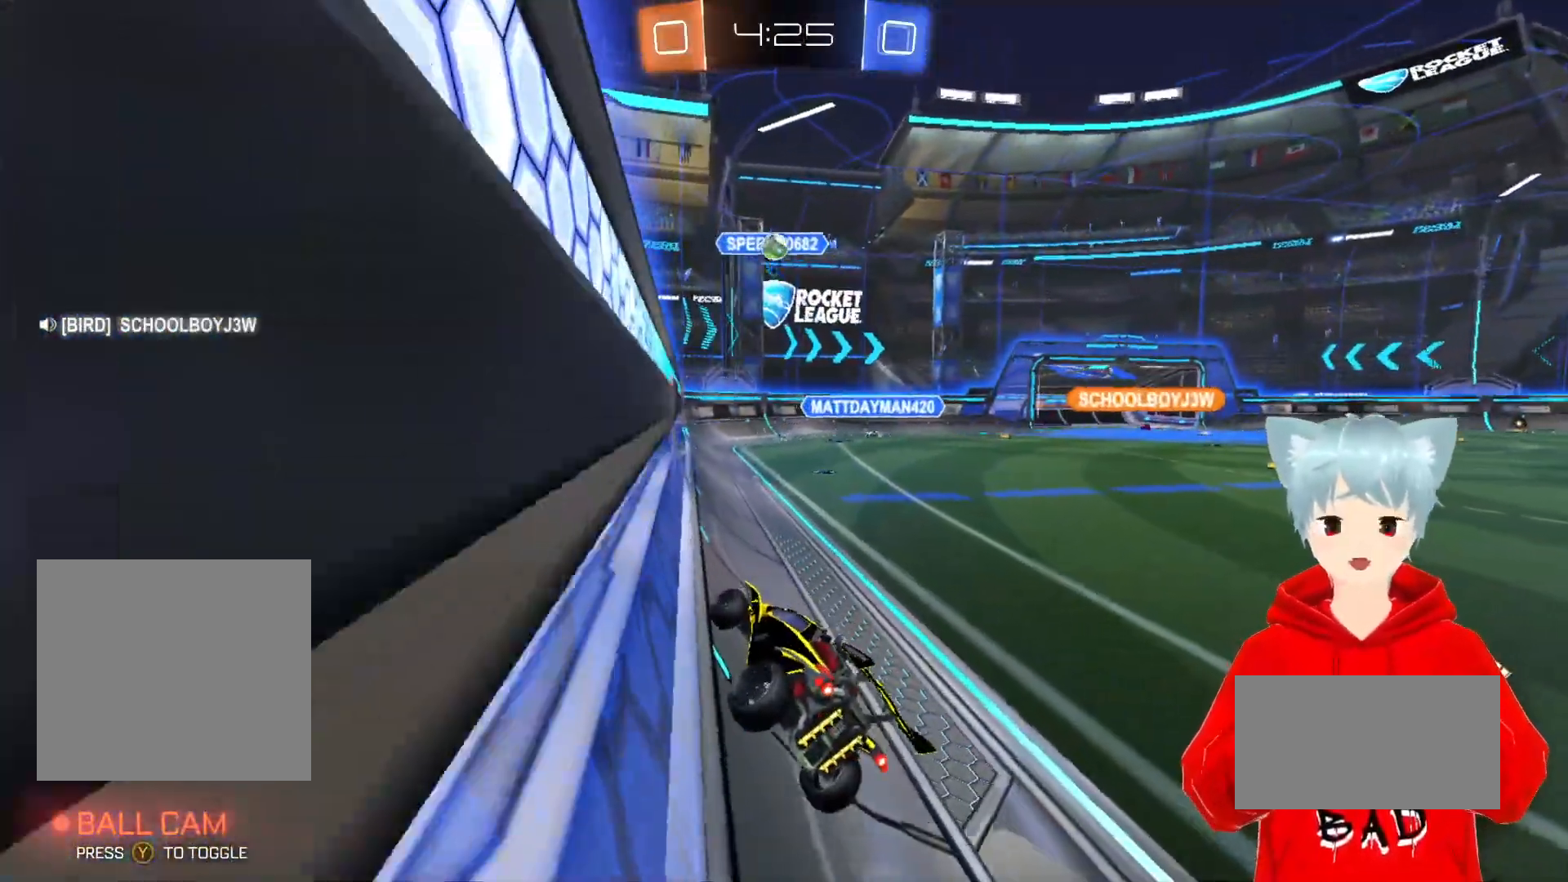
{"buttons": ["R2"], "left_stick": "center", "right_stick": "center", "events": [[417, "R2", "down"]]}
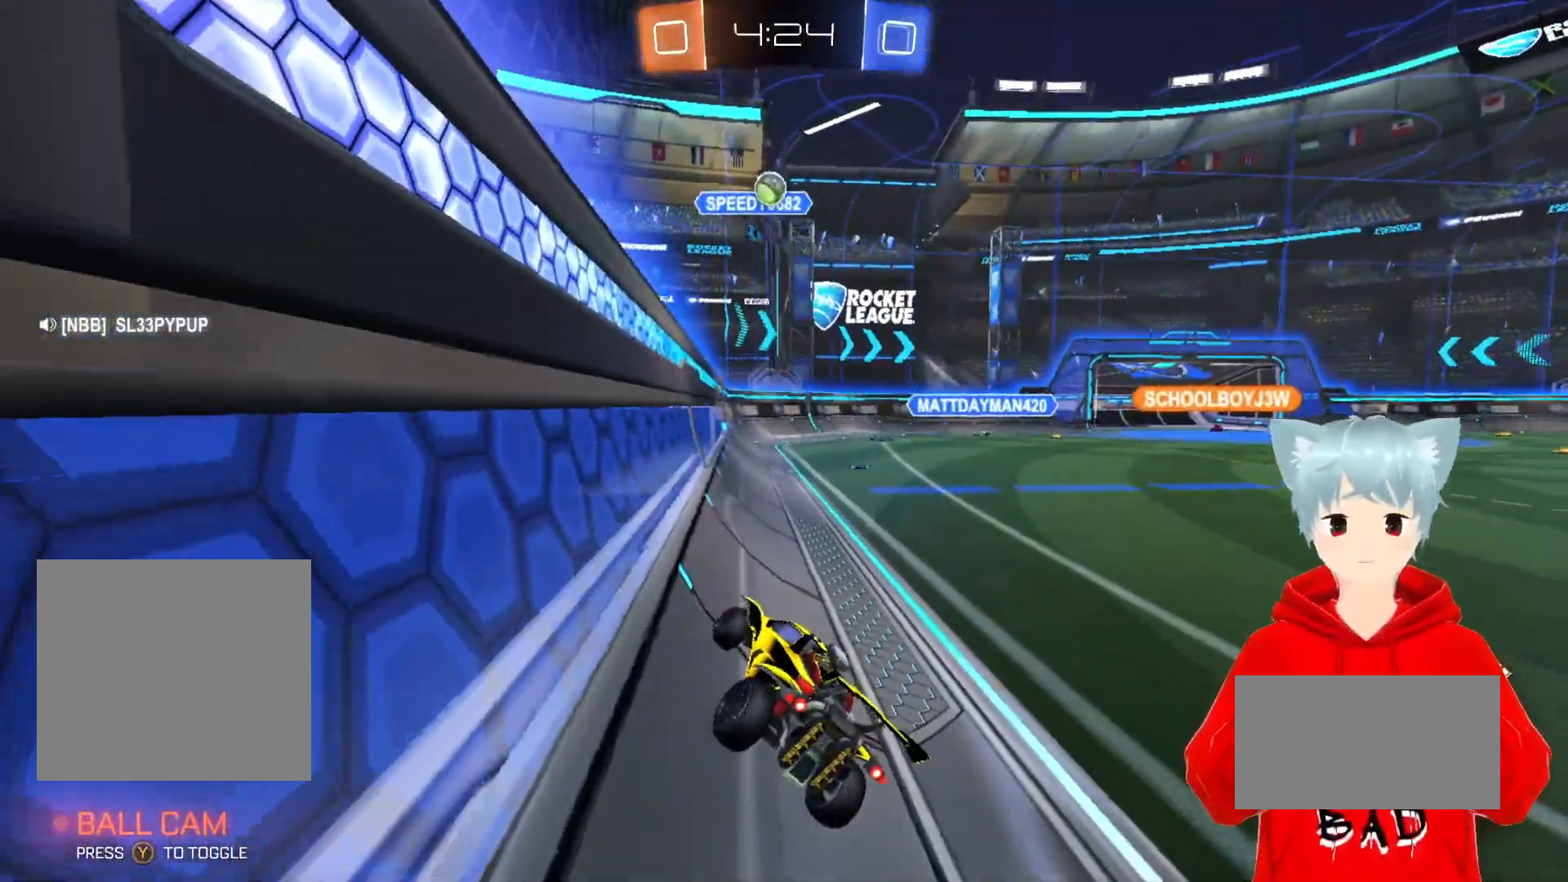
{"buttons": ["L1", "R2"], "left_stick": "right", "right_stick": "center", "events": [[83, "R2", "up"], [133, "left_stick", "right"], [250, "R2", "down"], [417, "L1", "down"]]}
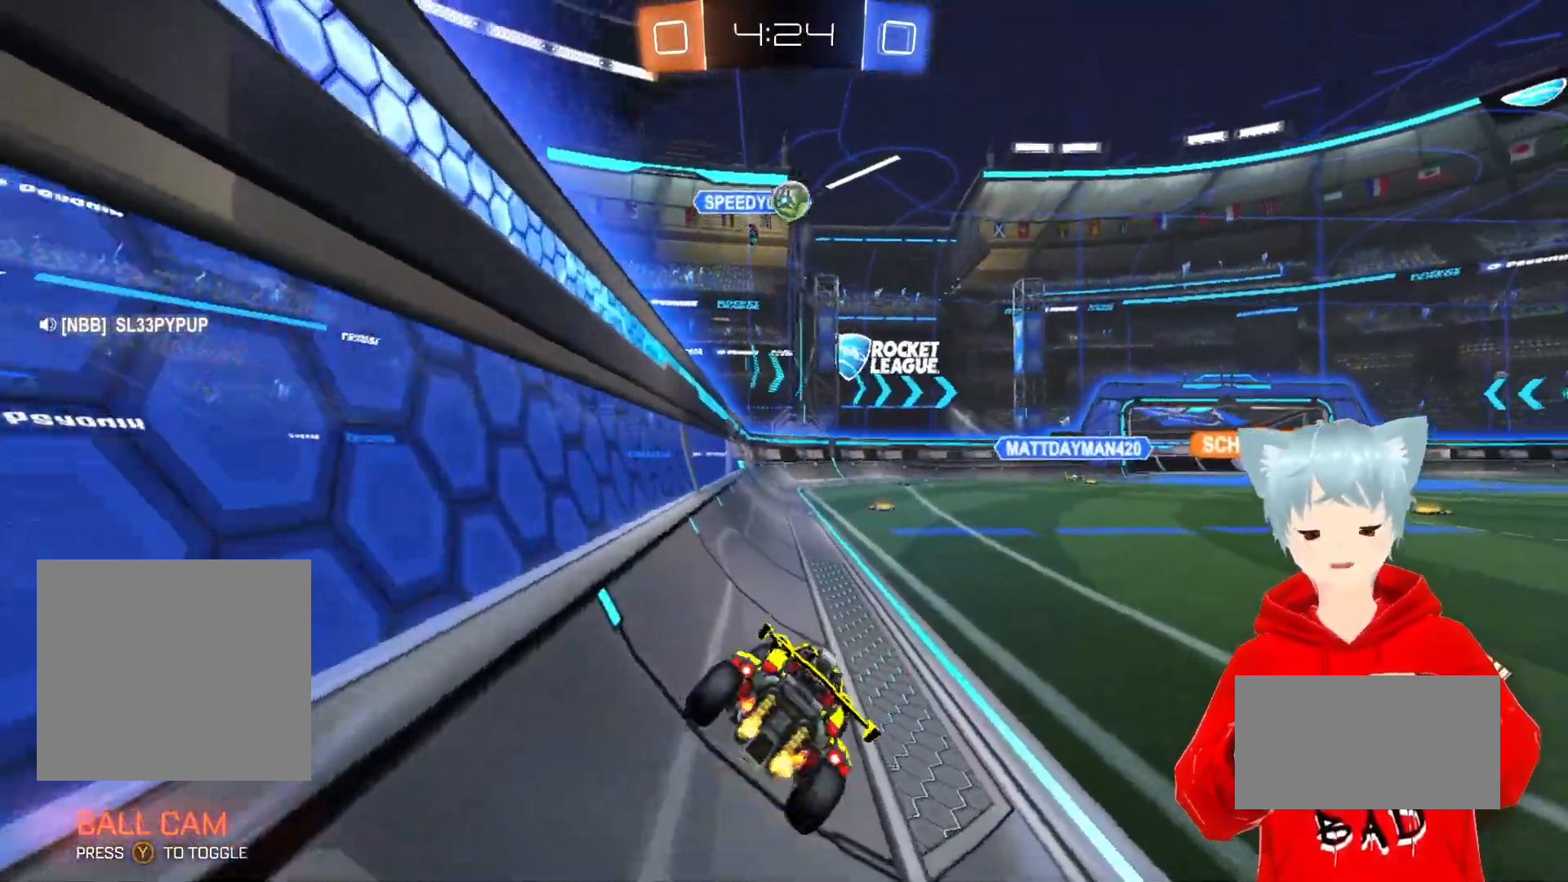
{"buttons": [], "left_stick": "left", "right_stick": "center", "events": [[117, "L1", "up"], [400, "left_stick", "center"], [467, "left_stick", "left"], [500, "R2", "up"]]}
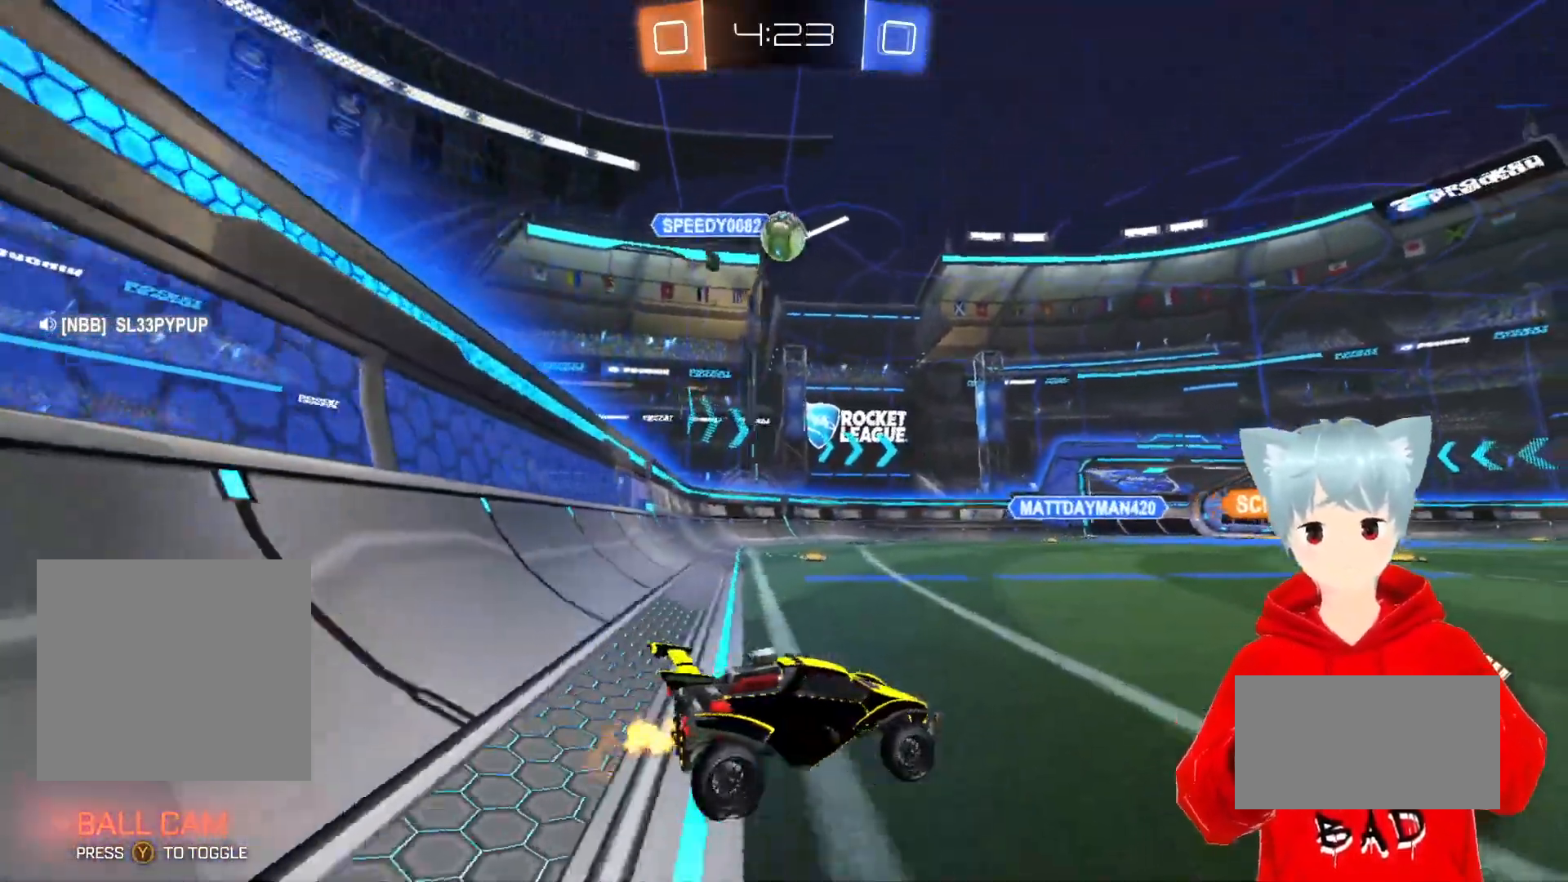
{"buttons": [], "left_stick": "right", "right_stick": "center", "events": [[83, "left_stick", "center"], [183, "left_stick", "right"], [200, "R2", "down"], [467, "R2", "up"]]}
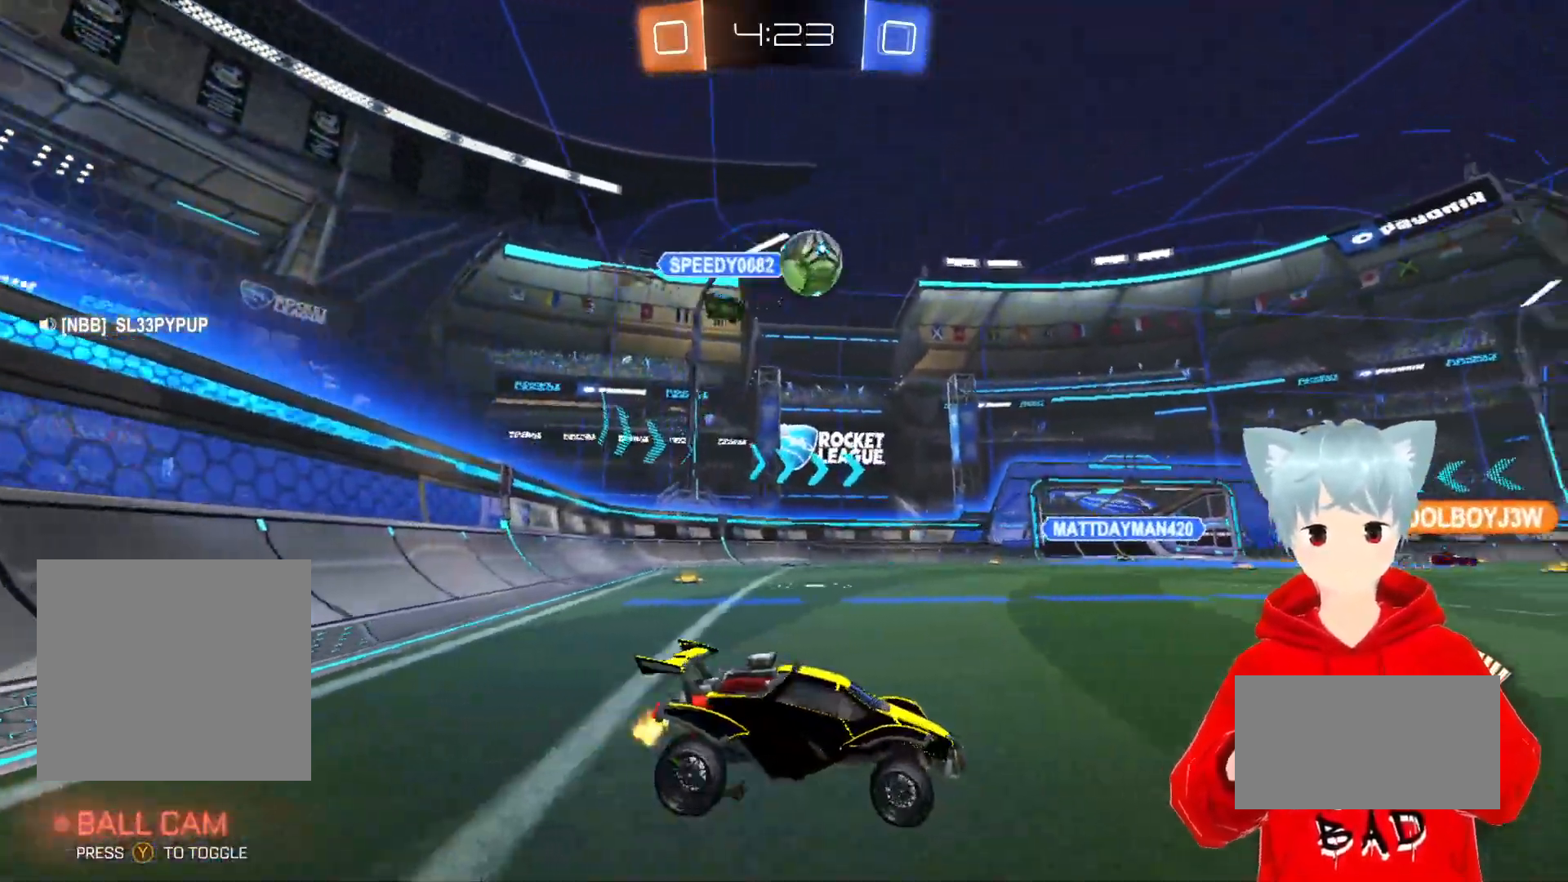
{"buttons": ["A", "R2"], "left_stick": "left", "right_stick": "center", "events": [[33, "R2", "down"], [167, "left_stick", "center"], [200, "A", "down"], [417, "left_stick", "left"]]}
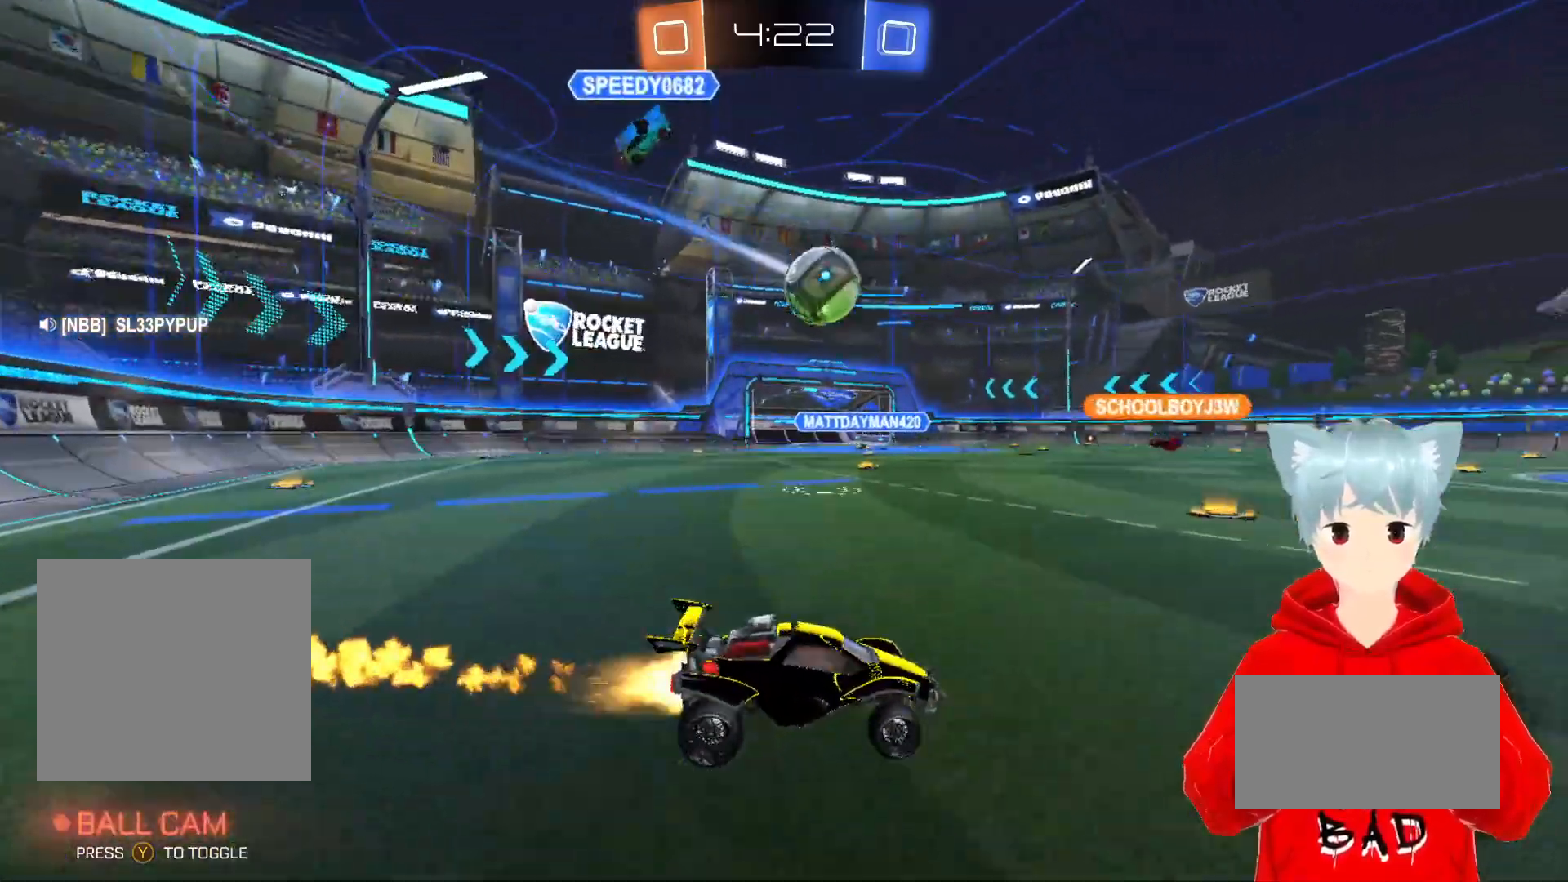
{"buttons": ["A", "R2"], "left_stick": "center", "right_stick": "center", "events": [[50, "left_stick", "center"], [217, "X", "down"], [250, "left_stick", "down"], [433, "X", "up"], [467, "left_stick", "center"]]}
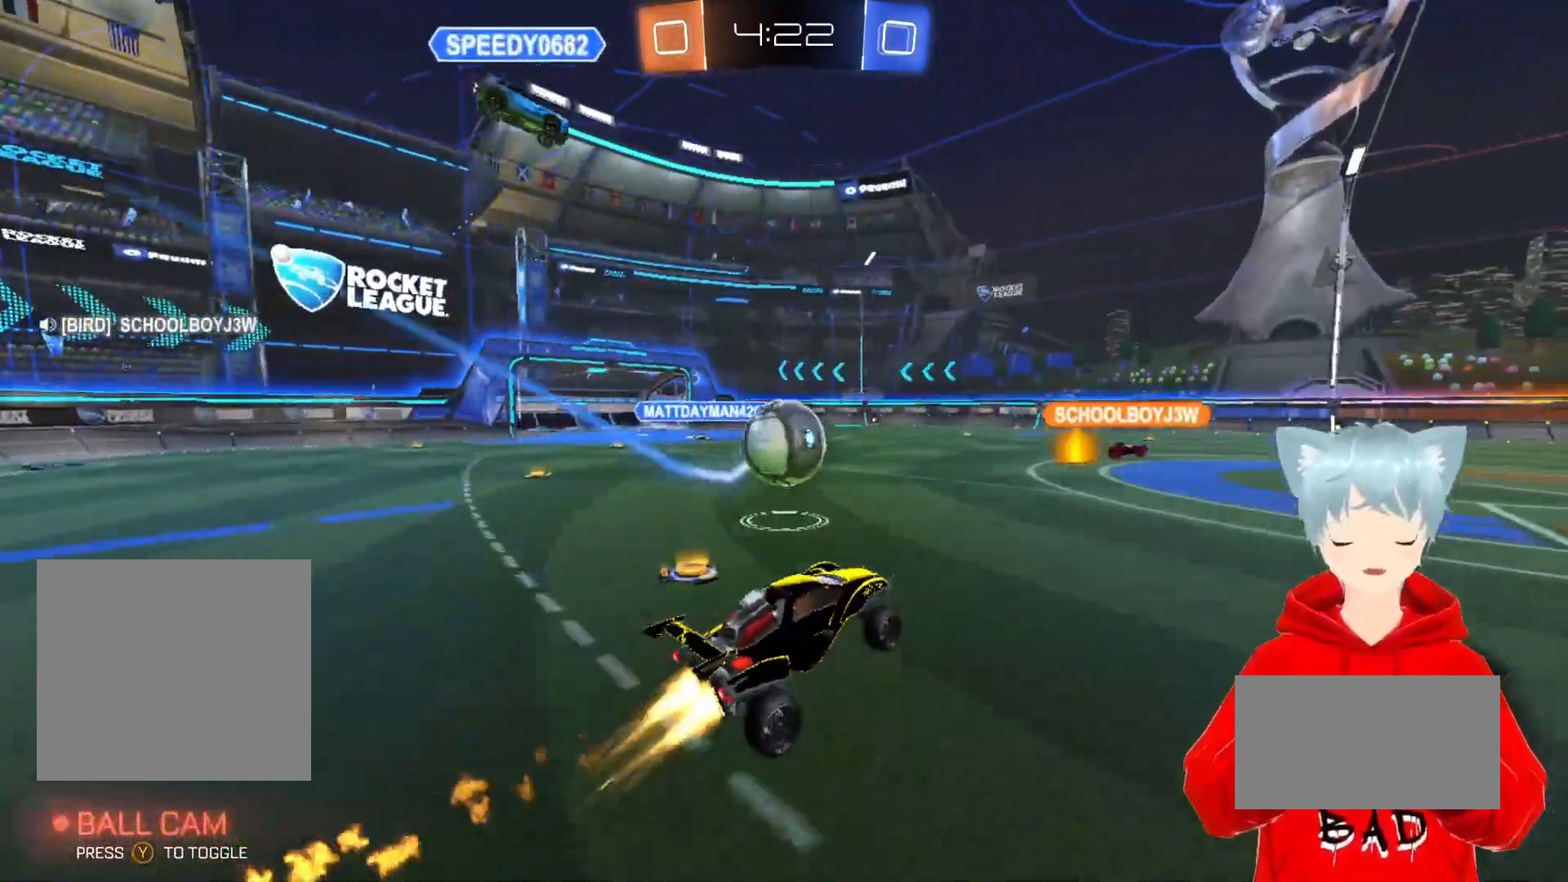
{"buttons": ["R2"], "left_stick": "down", "right_stick": "center", "events": [[33, "X", "down"], [117, "X", "up"], [133, "left_stick", "left"], [200, "A", "up"], [283, "left_stick", "down-left"], [400, "left_stick", "down"]]}
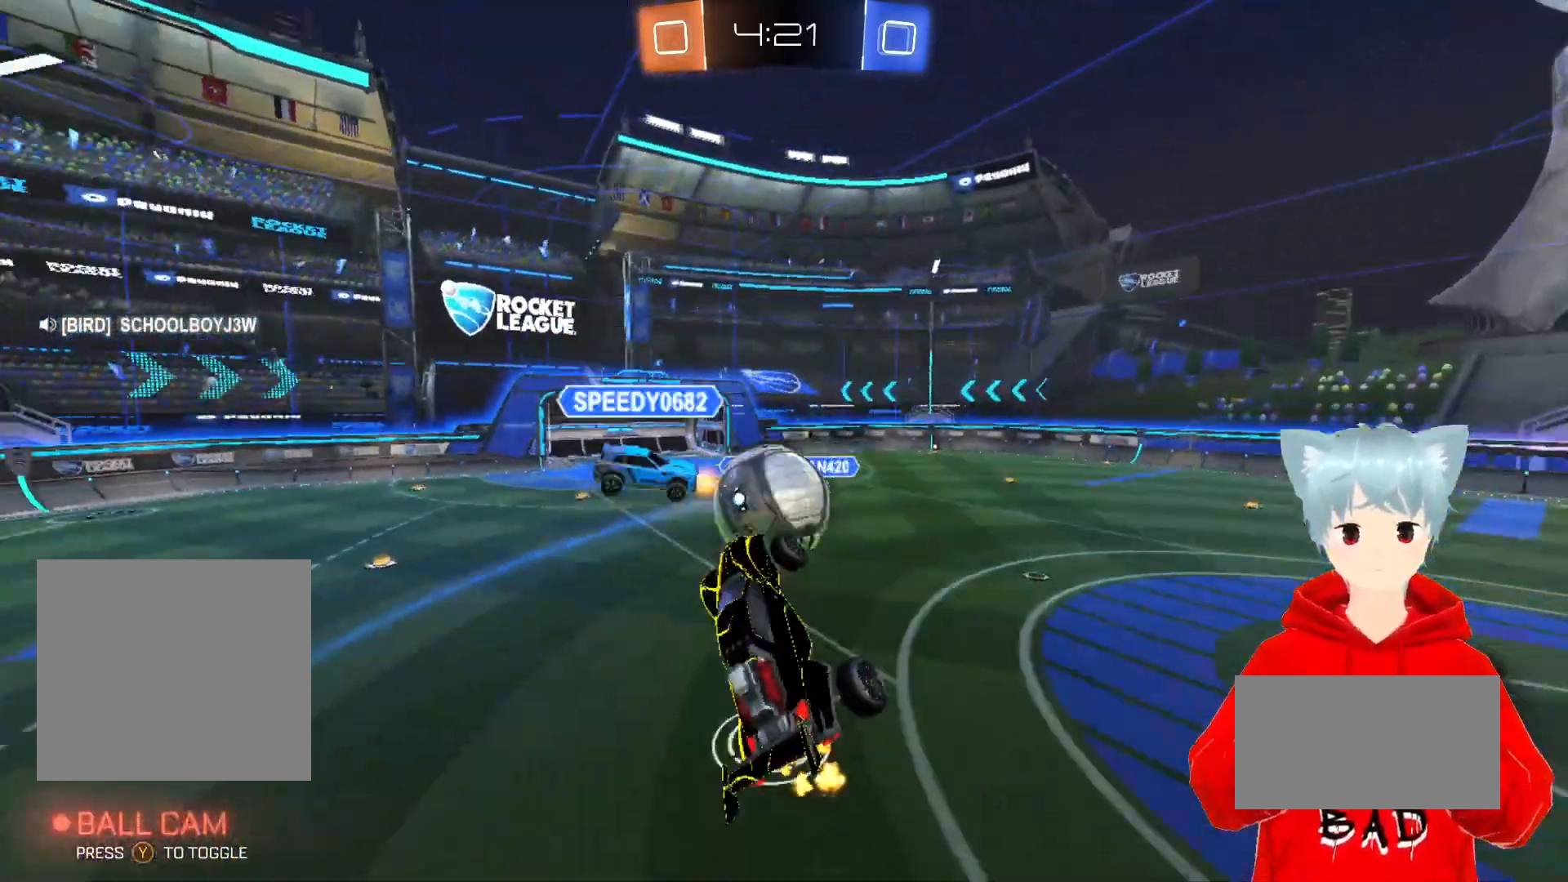
{"buttons": ["L2", "R2"], "left_stick": "down-right", "right_stick": "center", "events": [[200, "L2", "down"], [283, "left_stick", "center"], [483, "left_stick", "down-right"]]}
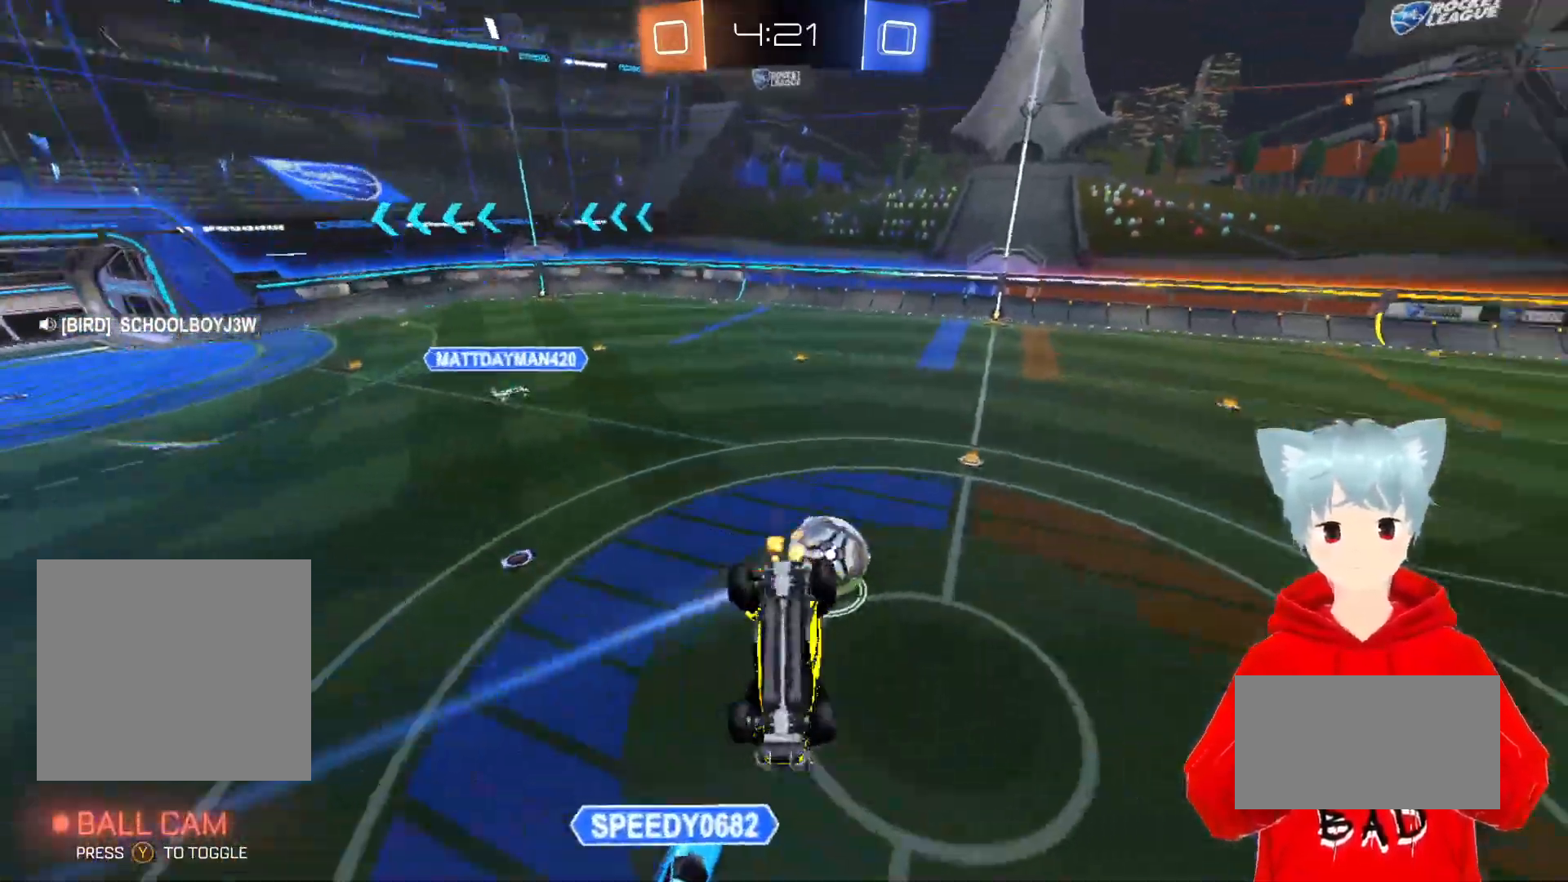
{"buttons": ["R2"], "left_stick": "right", "right_stick": "center", "events": [[17, "L2", "up"], [433, "left_stick", "right"]]}
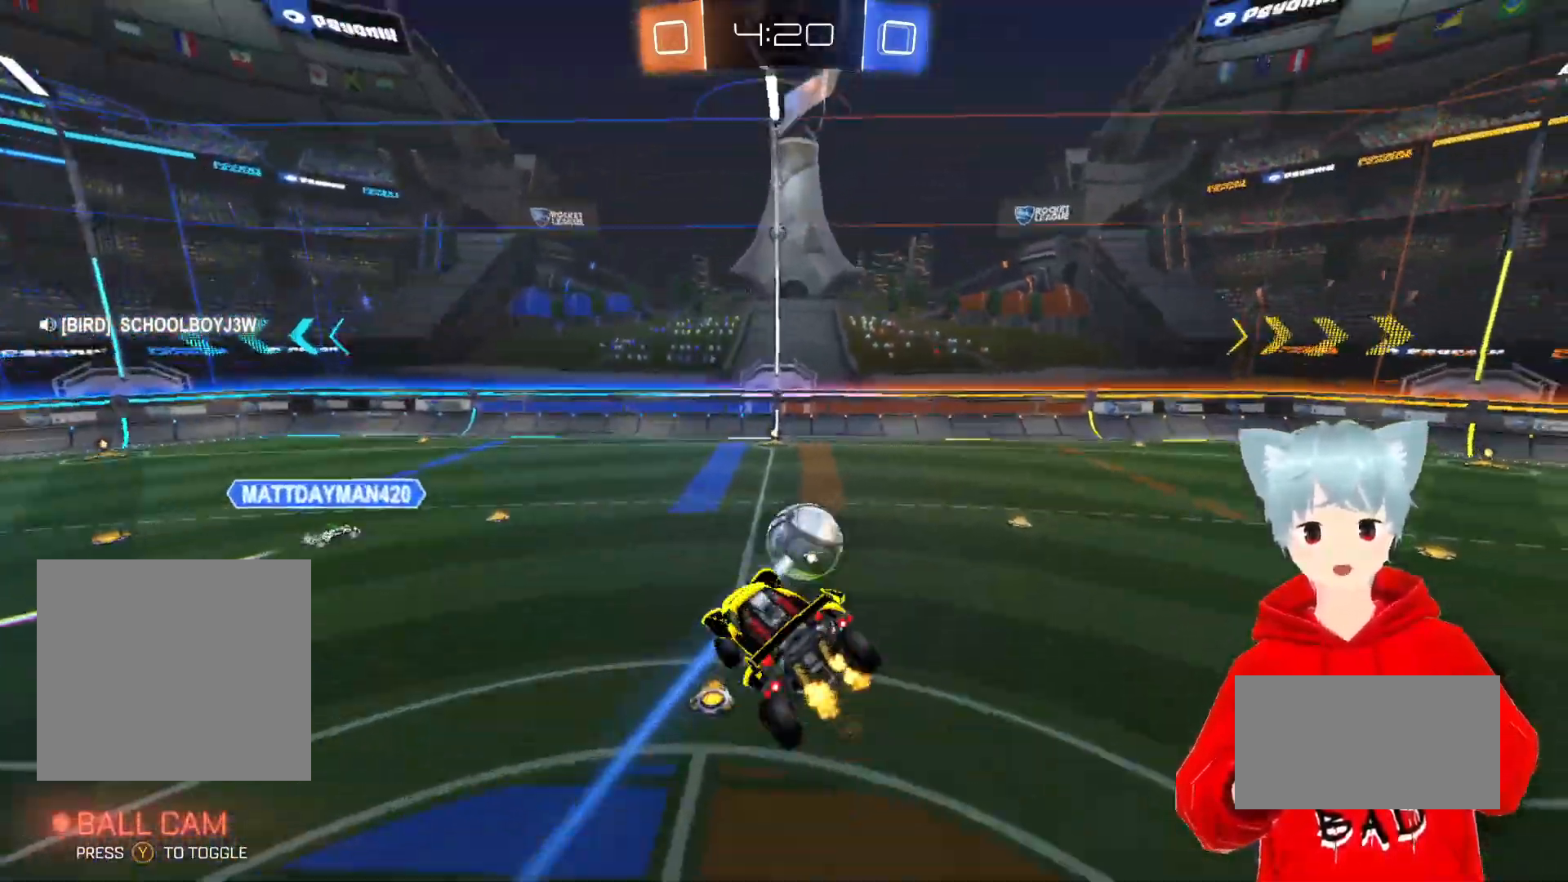
{"buttons": ["R2"], "left_stick": "center", "right_stick": "center", "events": [[133, "left_stick", "up"], [367, "left_stick", "up-left"], [467, "left_stick", "center"]]}
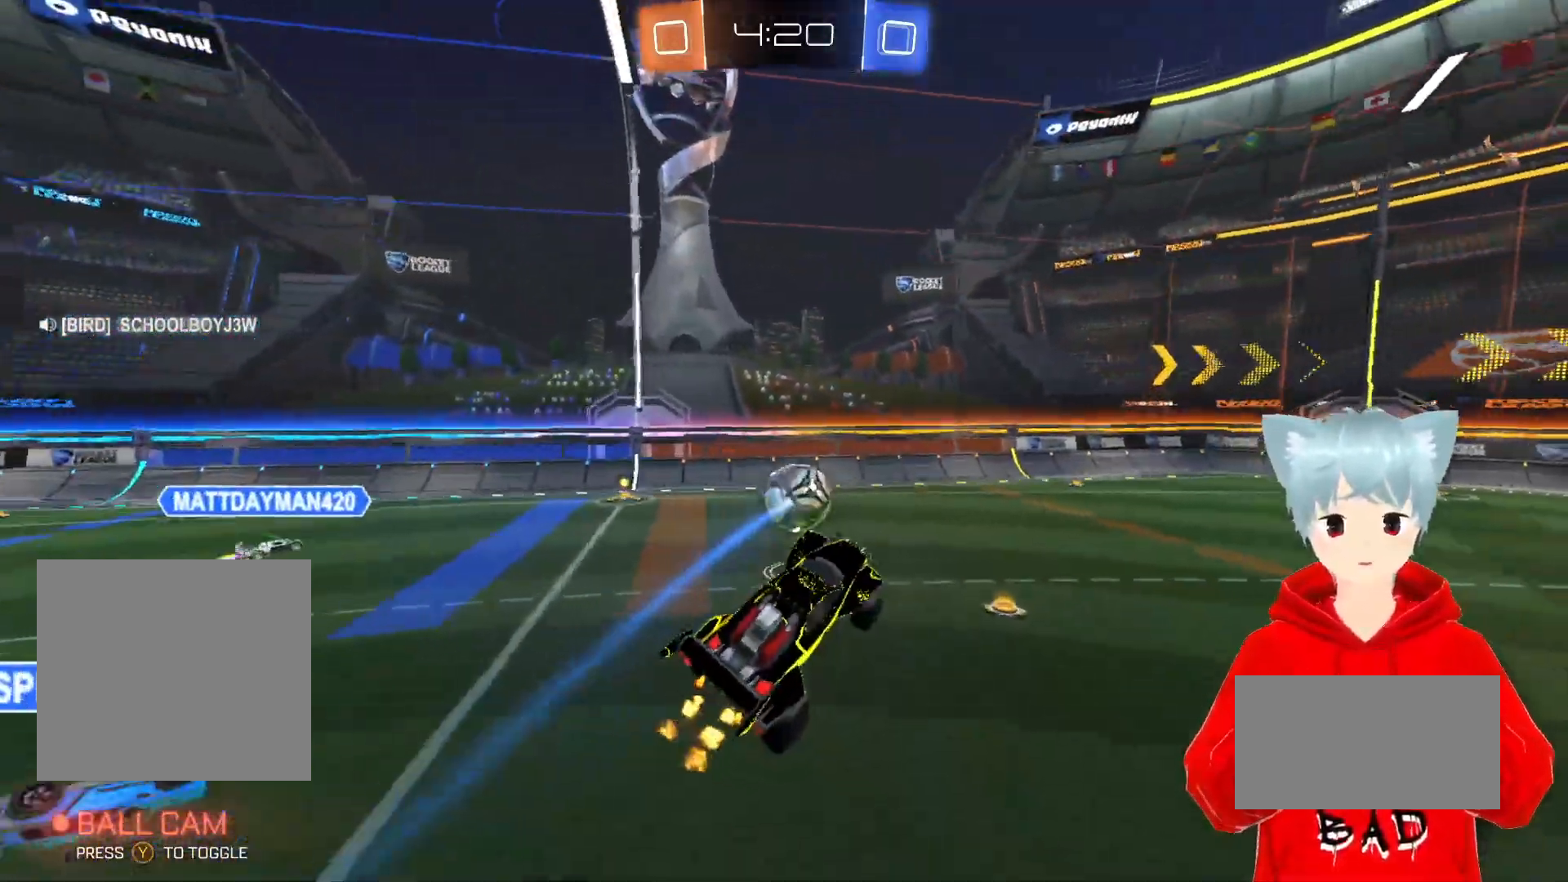
{"buttons": ["A", "R2"], "left_stick": "center", "right_stick": "center", "events": [[33, "left_stick", "left"], [450, "A", "down"], [450, "left_stick", "center"]]}
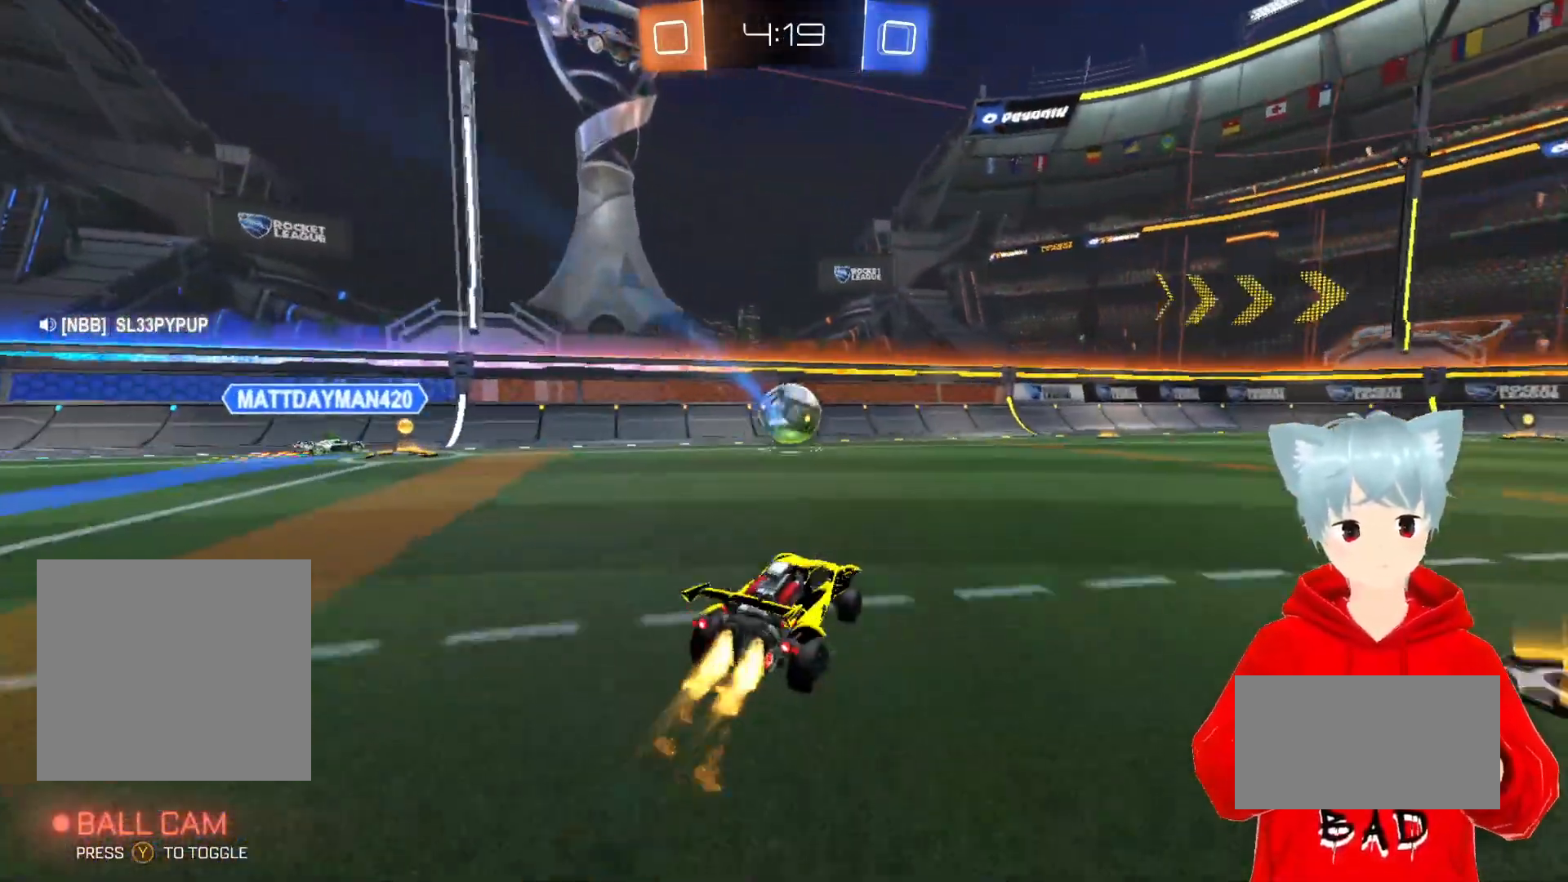
{"buttons": ["R2"], "left_stick": "center", "right_stick": "center", "events": [[217, "left_stick", "right"], [333, "A", "up"], [417, "left_stick", "center"]]}
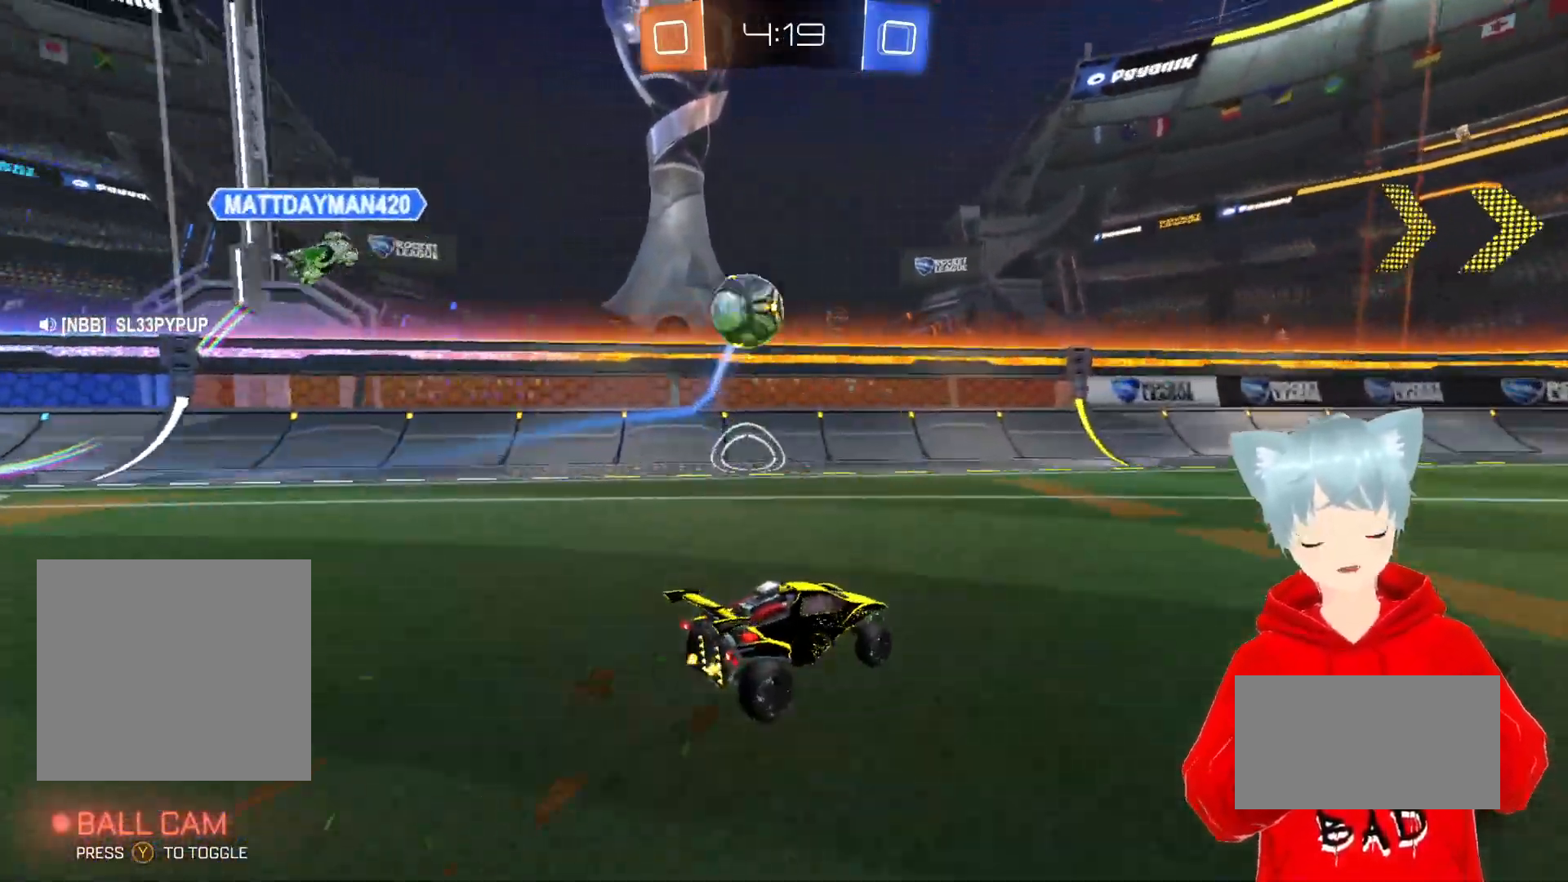
{"buttons": [], "left_stick": "left", "right_stick": "center", "events": [[350, "R2", "up"], [350, "left_stick", "left"]]}
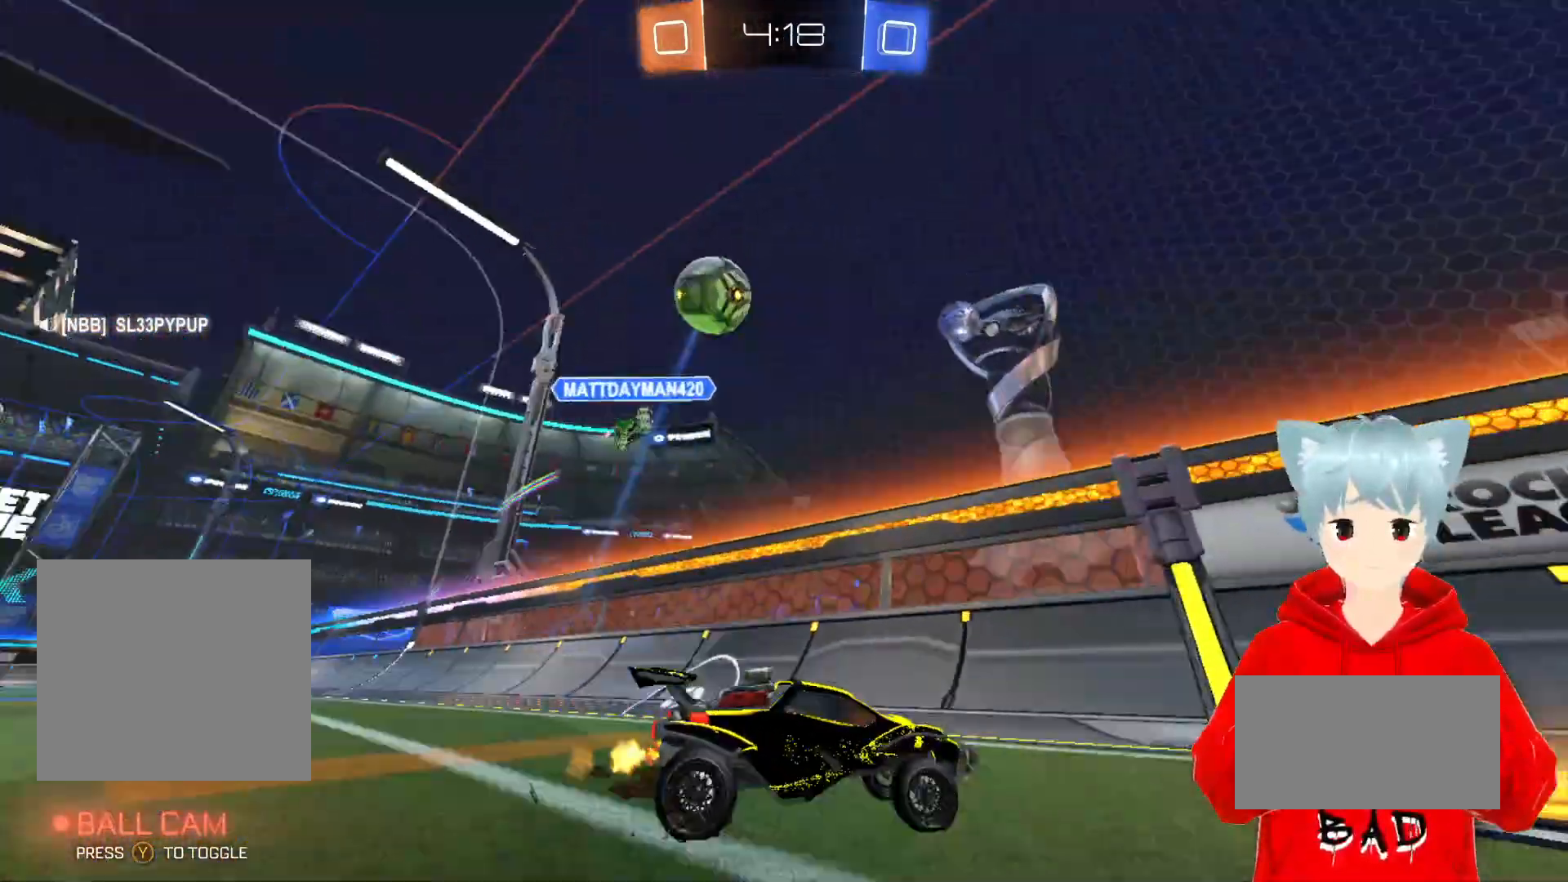
{"buttons": [], "left_stick": "right", "right_stick": "center", "events": [[33, "R1", "down"], [167, "left_stick", "center"], [183, "R1", "up"], [267, "R2", "down"], [300, "left_stick", "left"], [433, "left_stick", "center"], [467, "R2", "up"], [500, "left_stick", "right"]]}
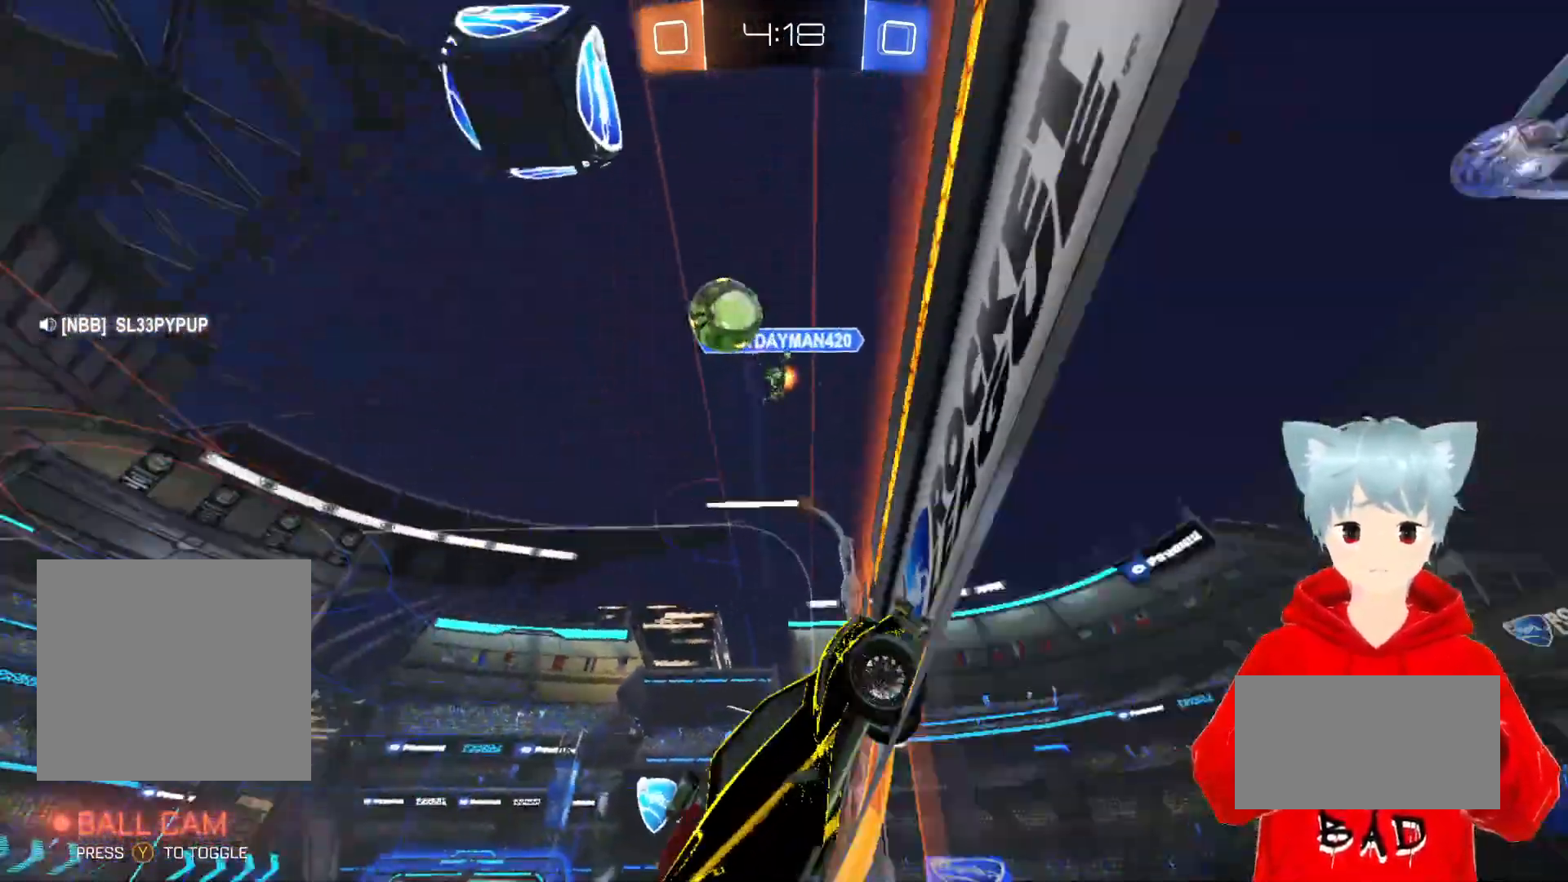
{"buttons": ["R2"], "left_stick": "right", "right_stick": "center", "events": [[167, "R2", "down"]]}
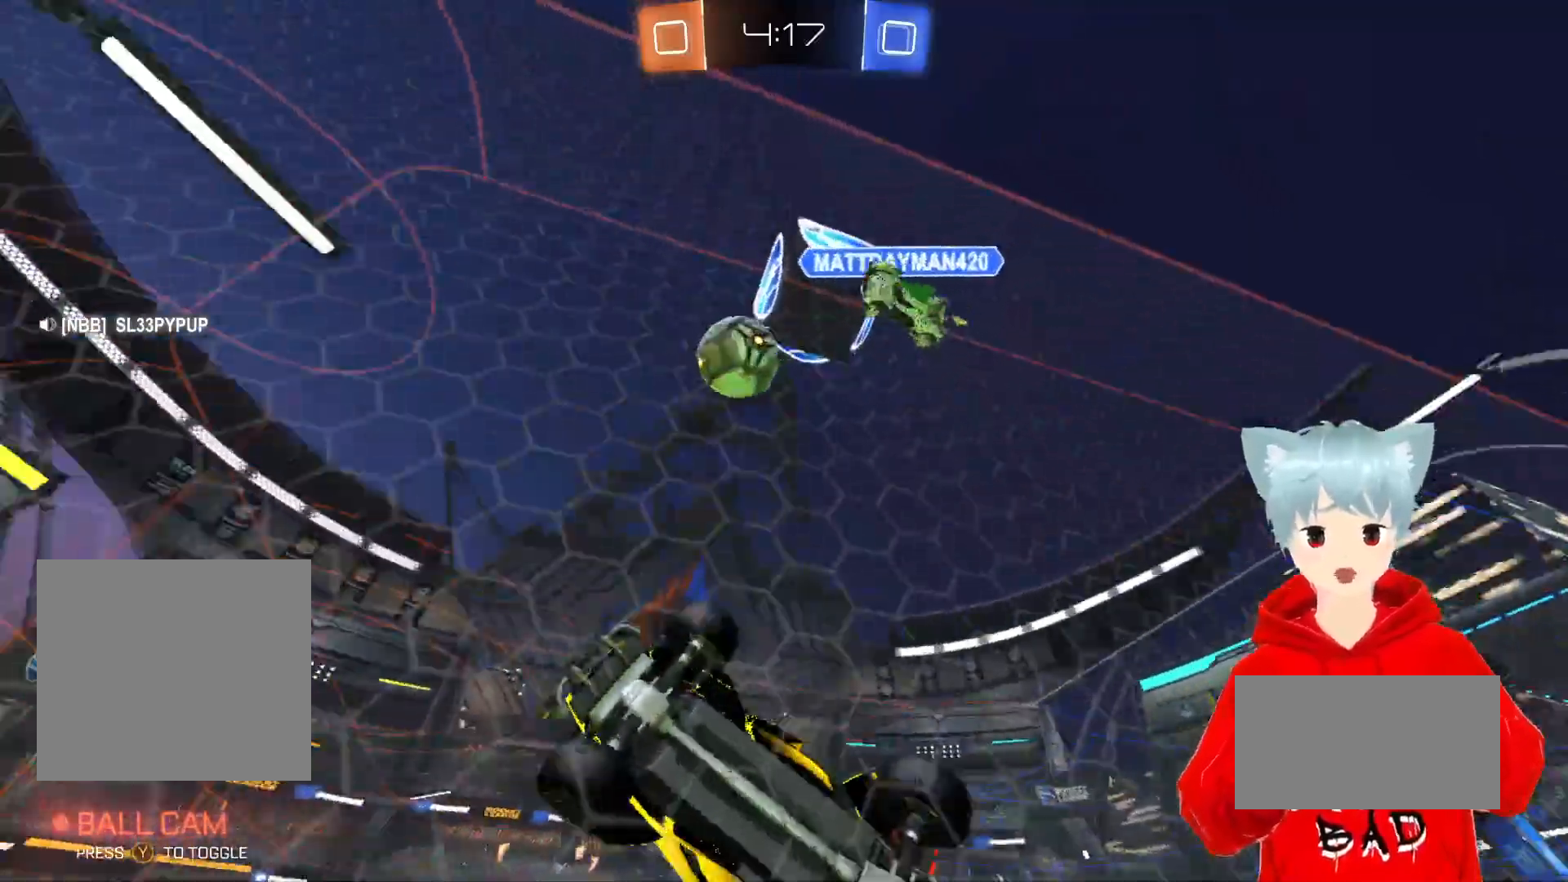
{"buttons": ["R2"], "left_stick": "right", "right_stick": "center", "events": [[133, "left_stick", "center"], [333, "left_stick", "right"]]}
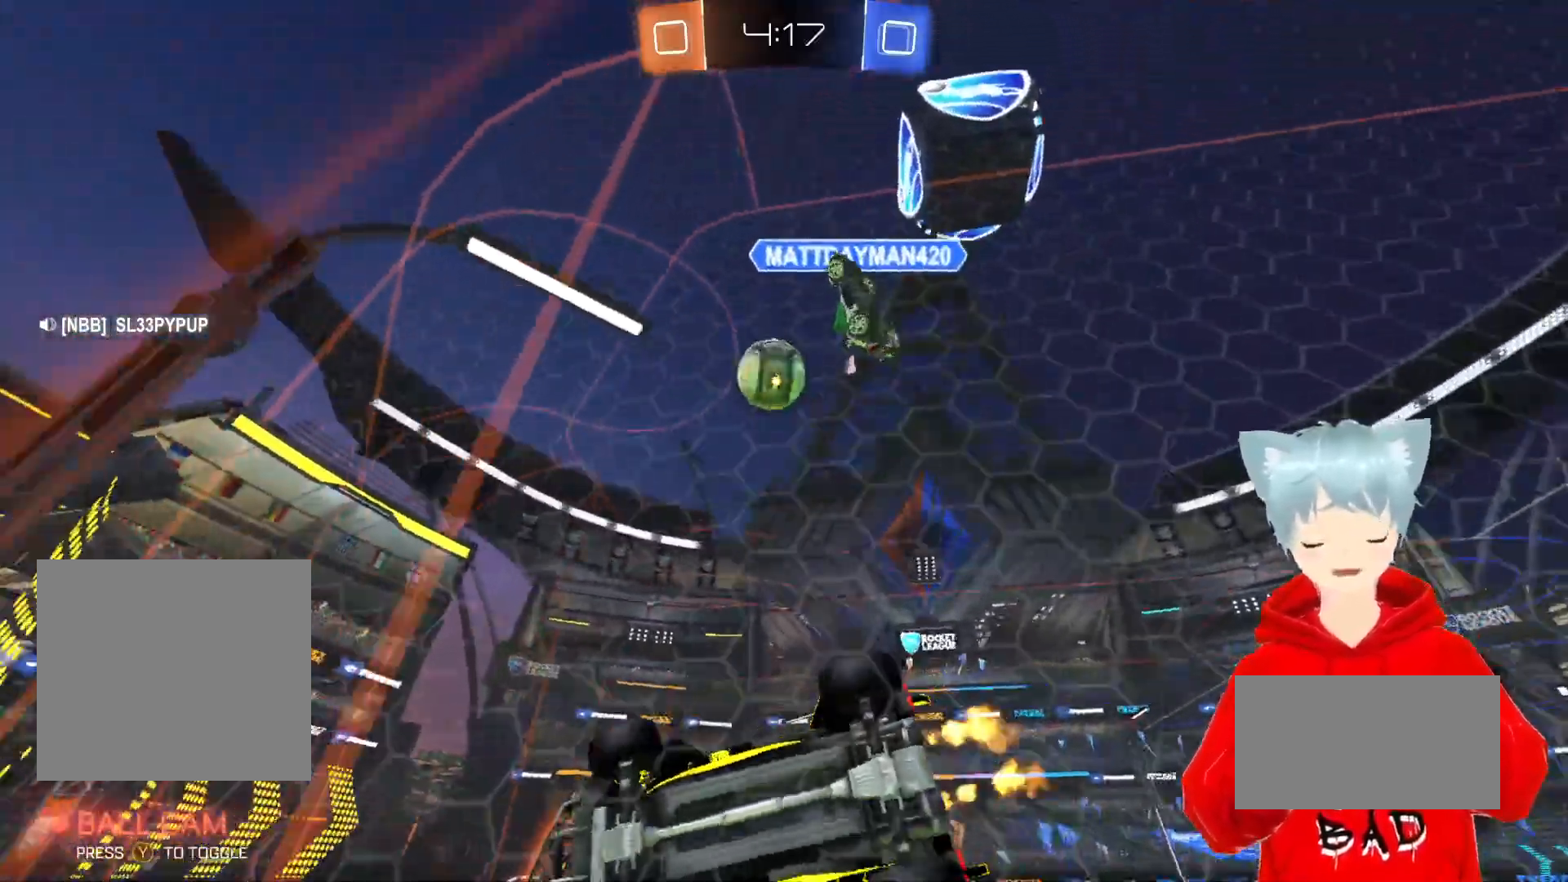
{"buttons": [], "left_stick": "center", "right_stick": "center", "events": [[217, "left_stick", "center"], [367, "R2", "up"]]}